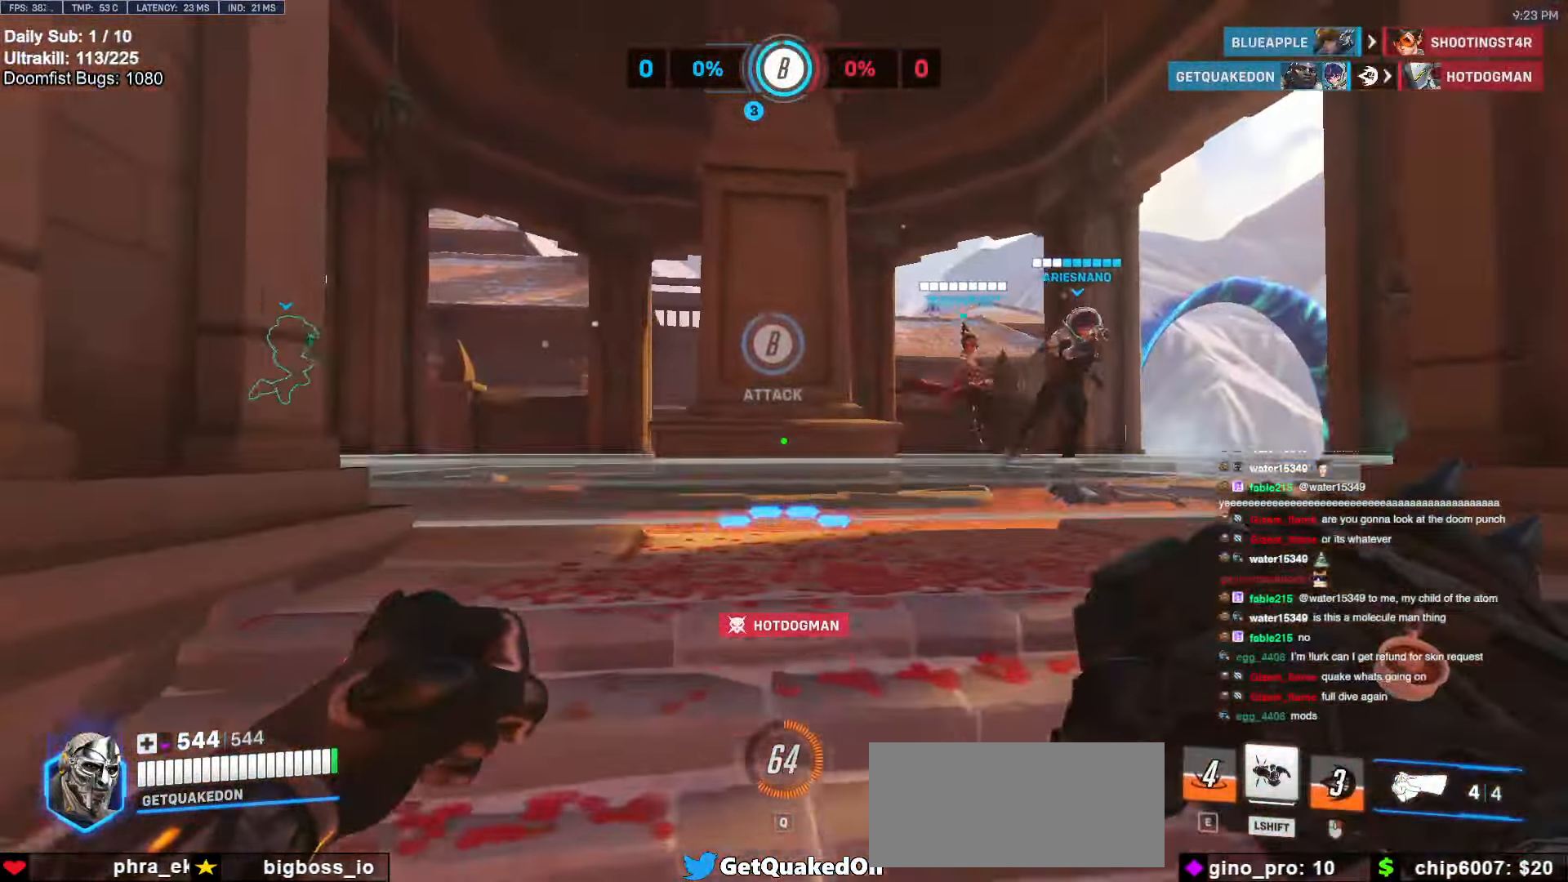
Gameplay with keyboard and mouse; each line is a JSON object with the keys and mouse buttons held at the frame after it. "events" lists presses ("down") and releases ("up") of "a", "ctrl", "d", "e", "f", "melee", "q", "r", "s", "shift", "space", "w", "mouse_left" and "mouse_right" between this image and that frame as [ms after this image, input, new state], when the widget could be followed in between. "mouse_left", "mouse_right" = the "left", "right" buttons of the "mouse" list. No other keys are recorded. Mouse movement is not recorded. Key names are as the overlay labels them; some are game actions (e.g. jump) rather than physical keys.
{"keys": ["d", "w"], "mouse": [], "events": [[83, "d", "down"], [217, "d", "up"], [500, "d", "down"]]}
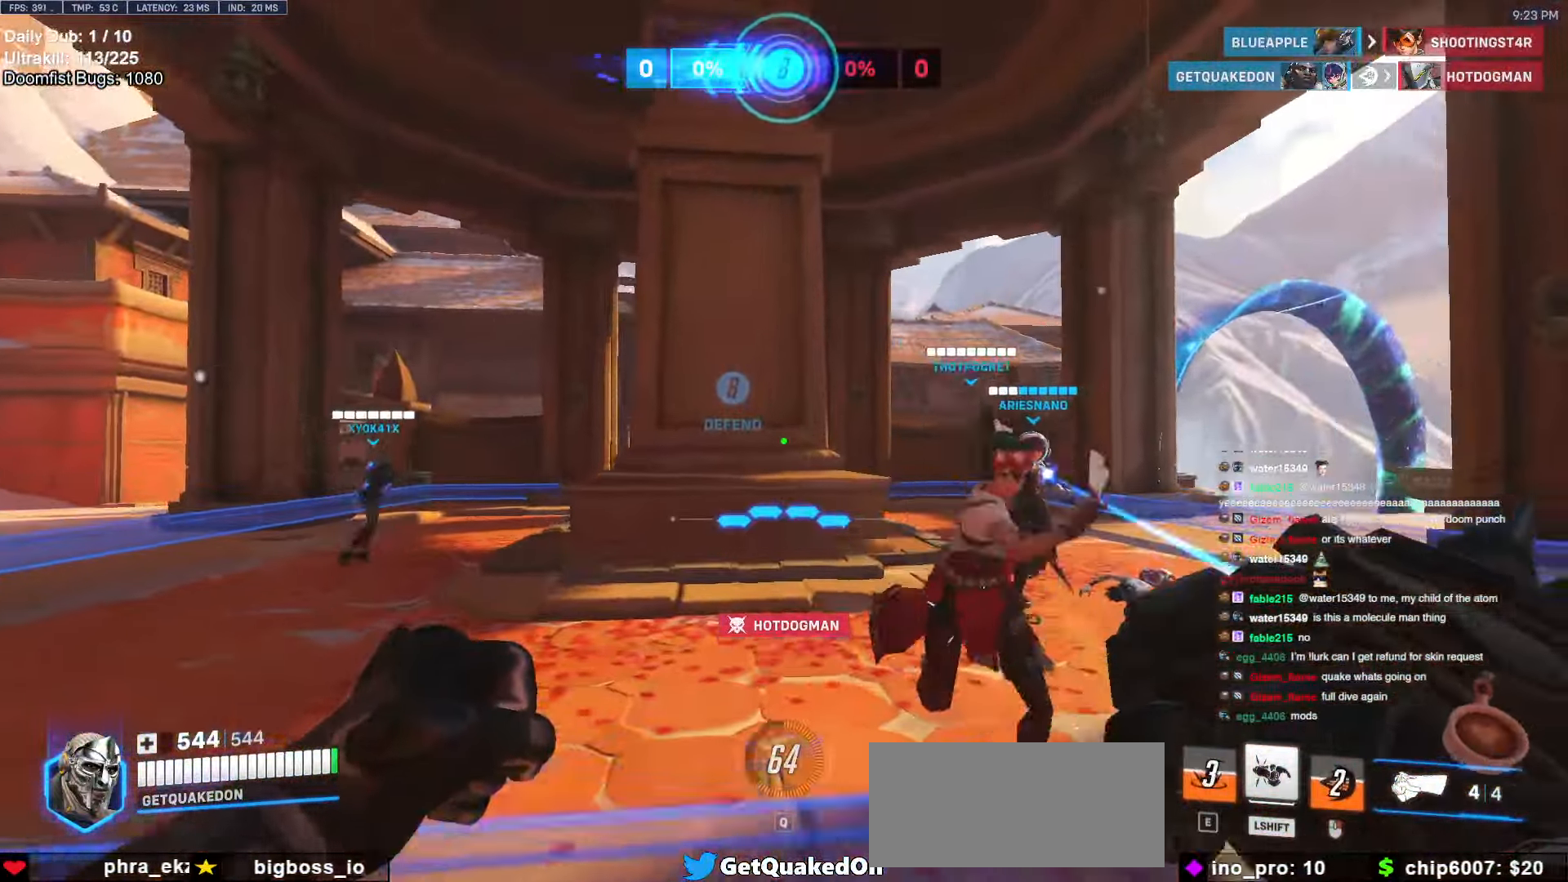
{"keys": ["w"], "mouse": [], "events": [[150, "d", "up"], [300, "d", "down"], [483, "d", "up"]]}
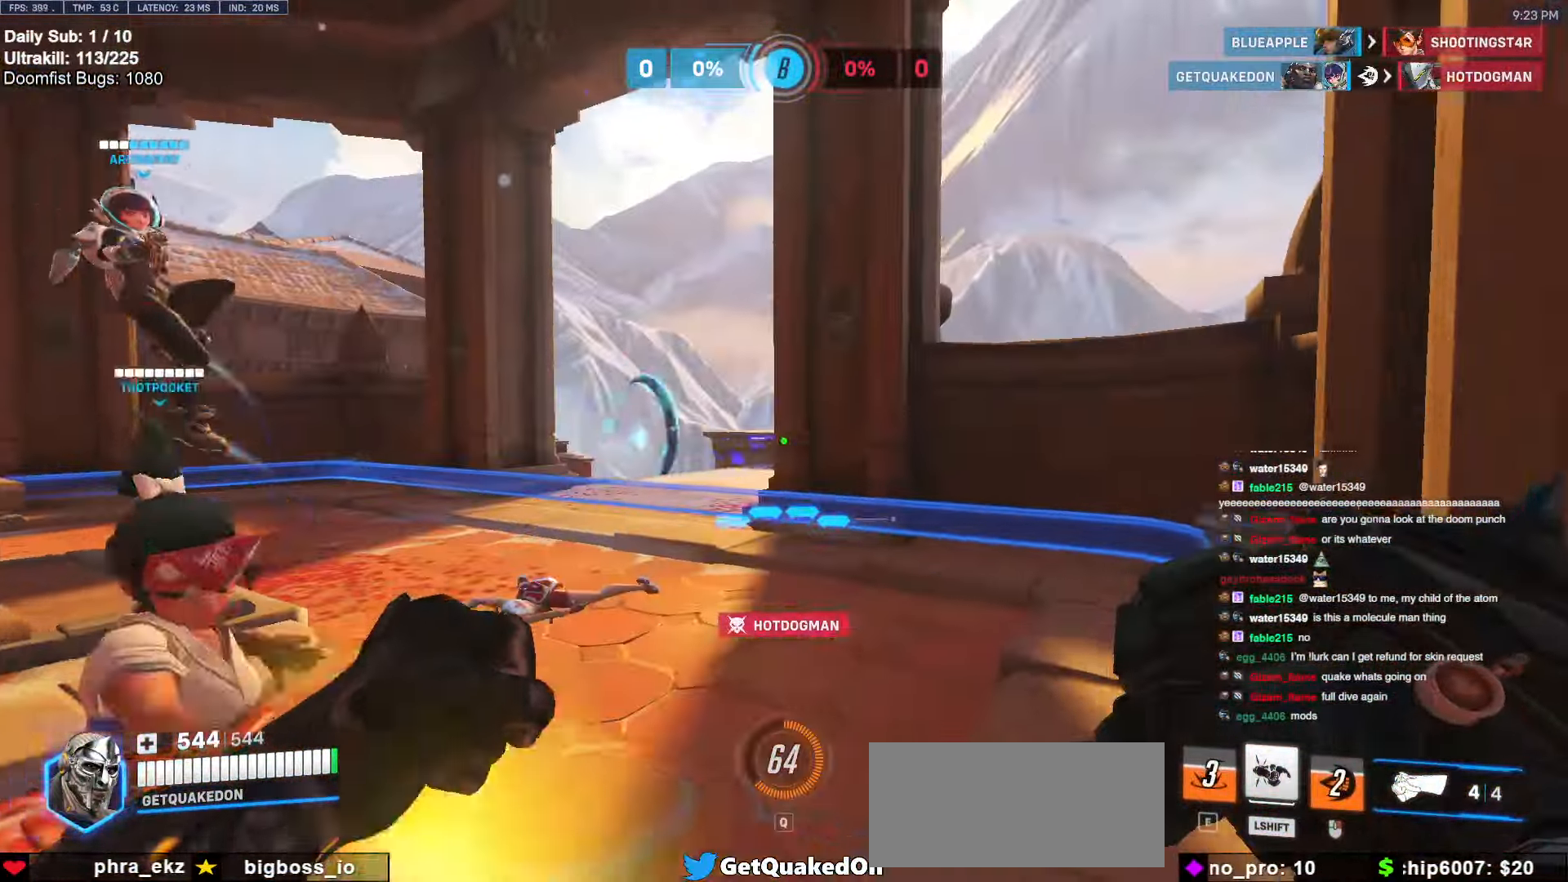
{"keys": ["w"], "mouse": ["left"], "events": [[117, "a", "down"], [217, "space", "down"], [300, "a", "up"], [300, "space", "up"], [400, "mouse_left", "down"]]}
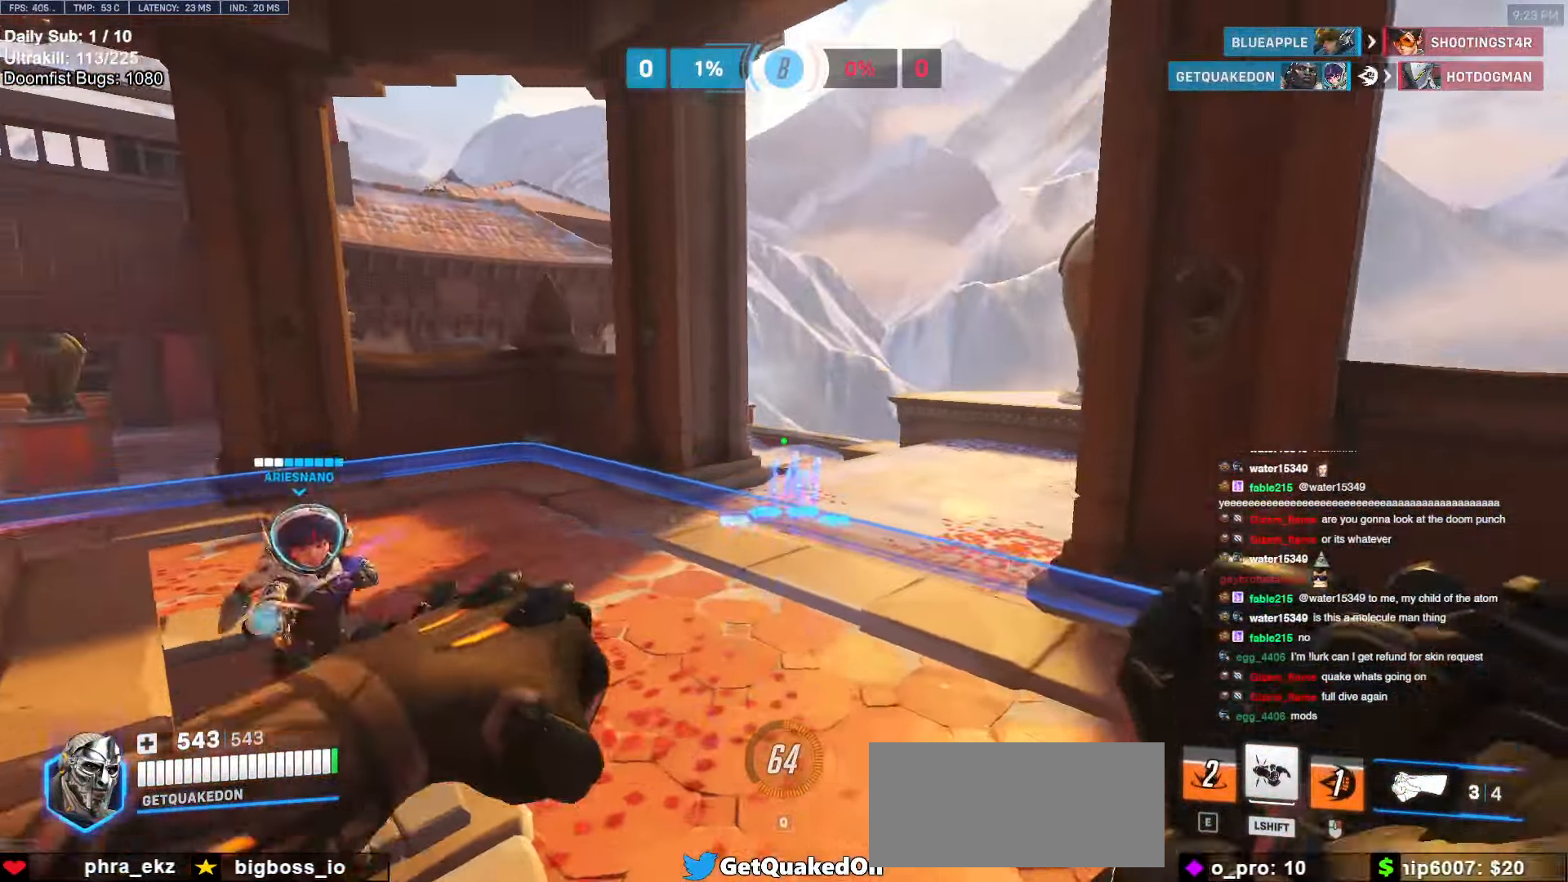
{"keys": ["w"], "mouse": [], "events": [[50, "mouse_left", "up"], [267, "d", "down"], [417, "d", "up"]]}
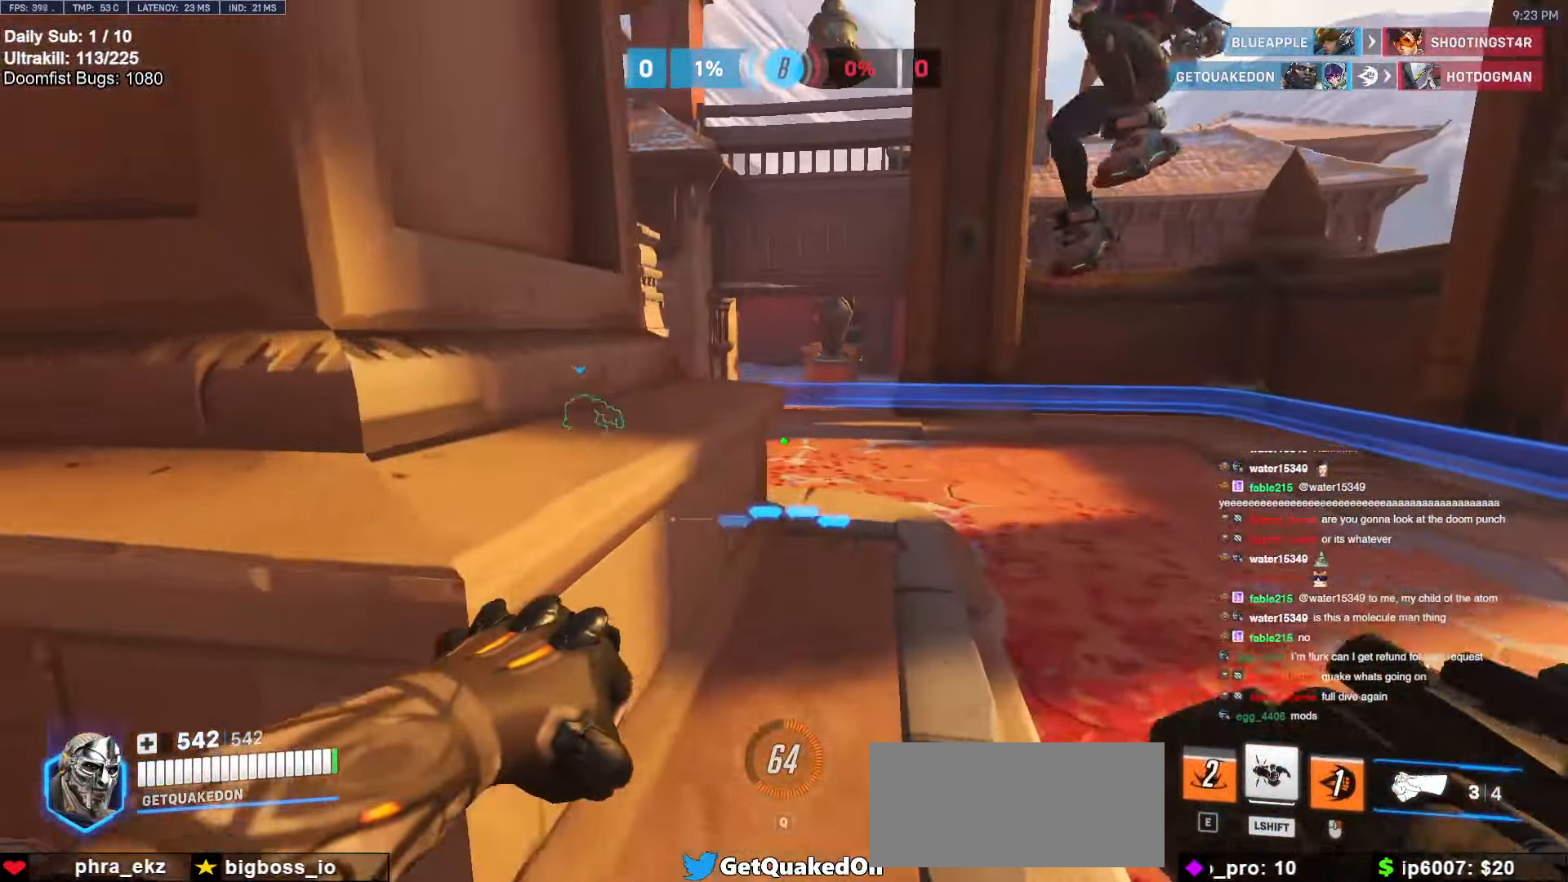
{"keys": [], "mouse": [], "events": [[100, "w", "up"]]}
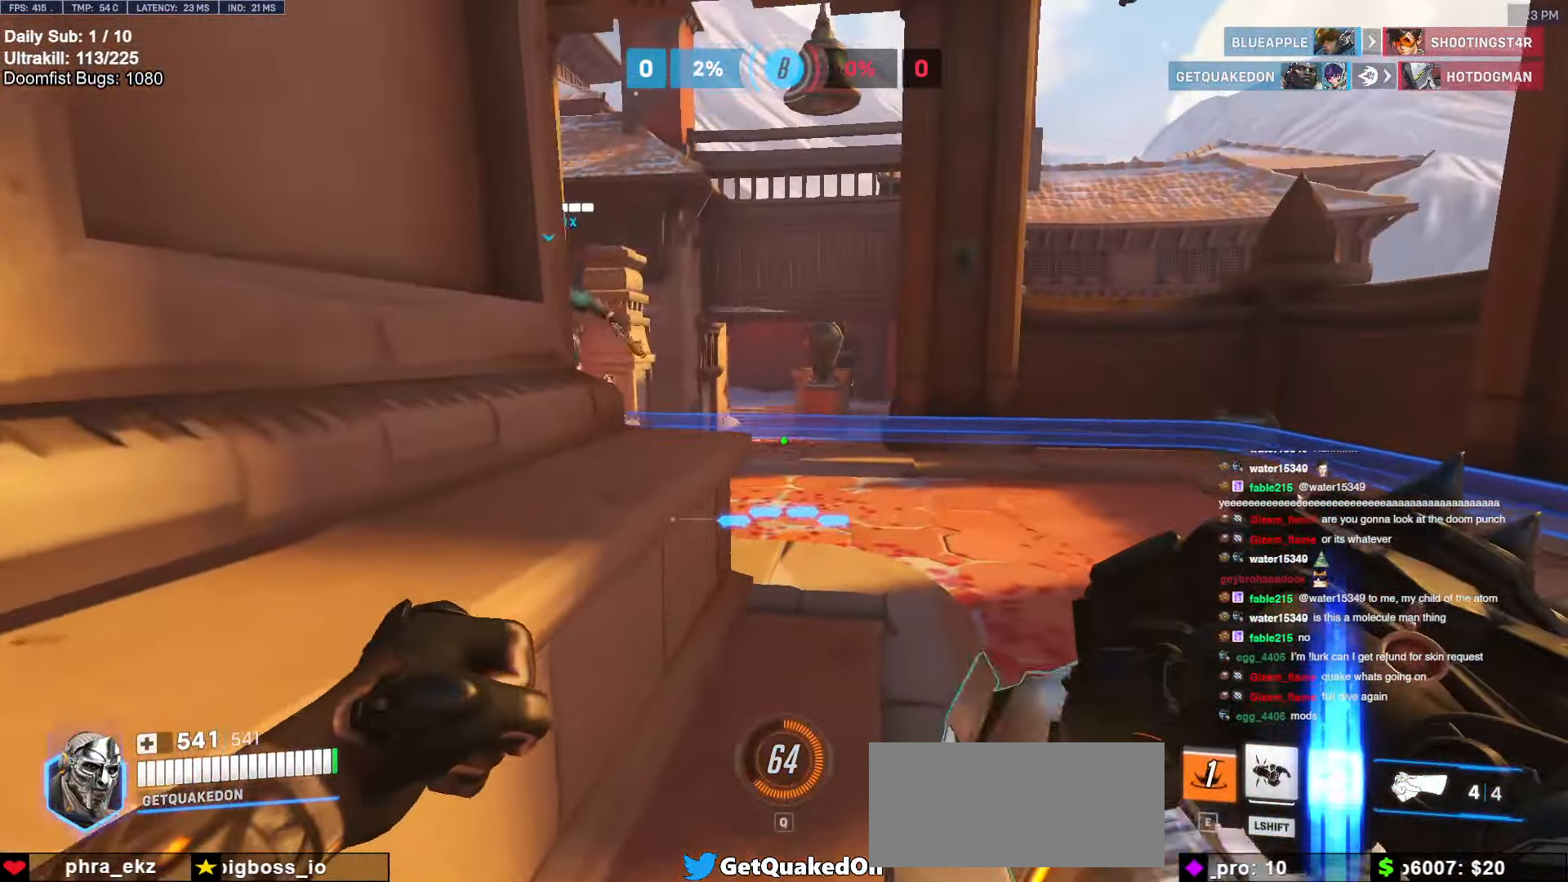
{"keys": [], "mouse": [], "events": []}
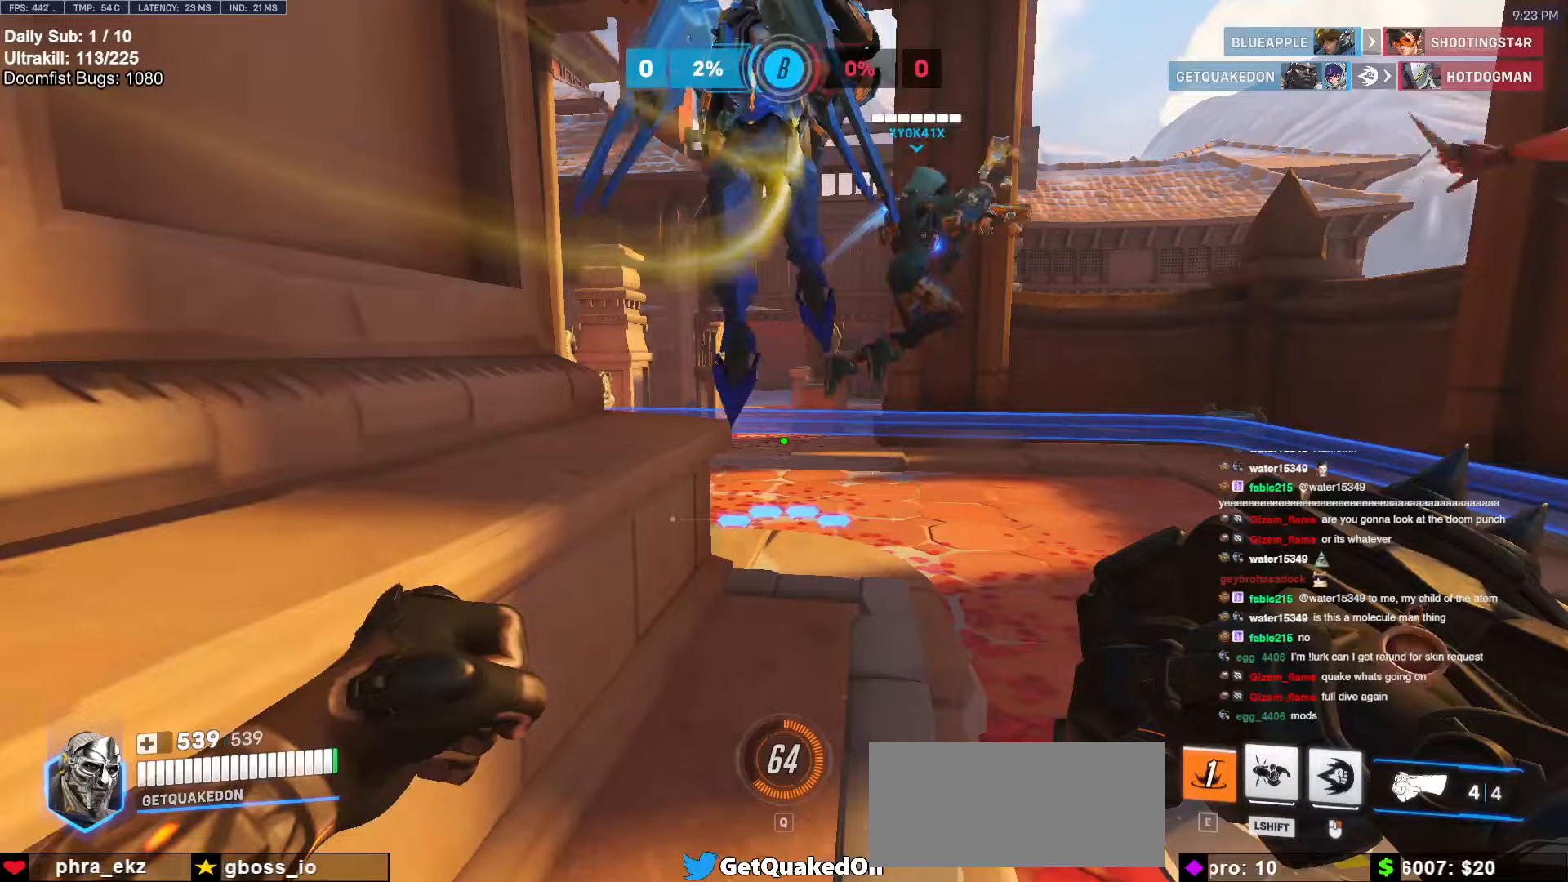
{"keys": [], "mouse": [], "events": []}
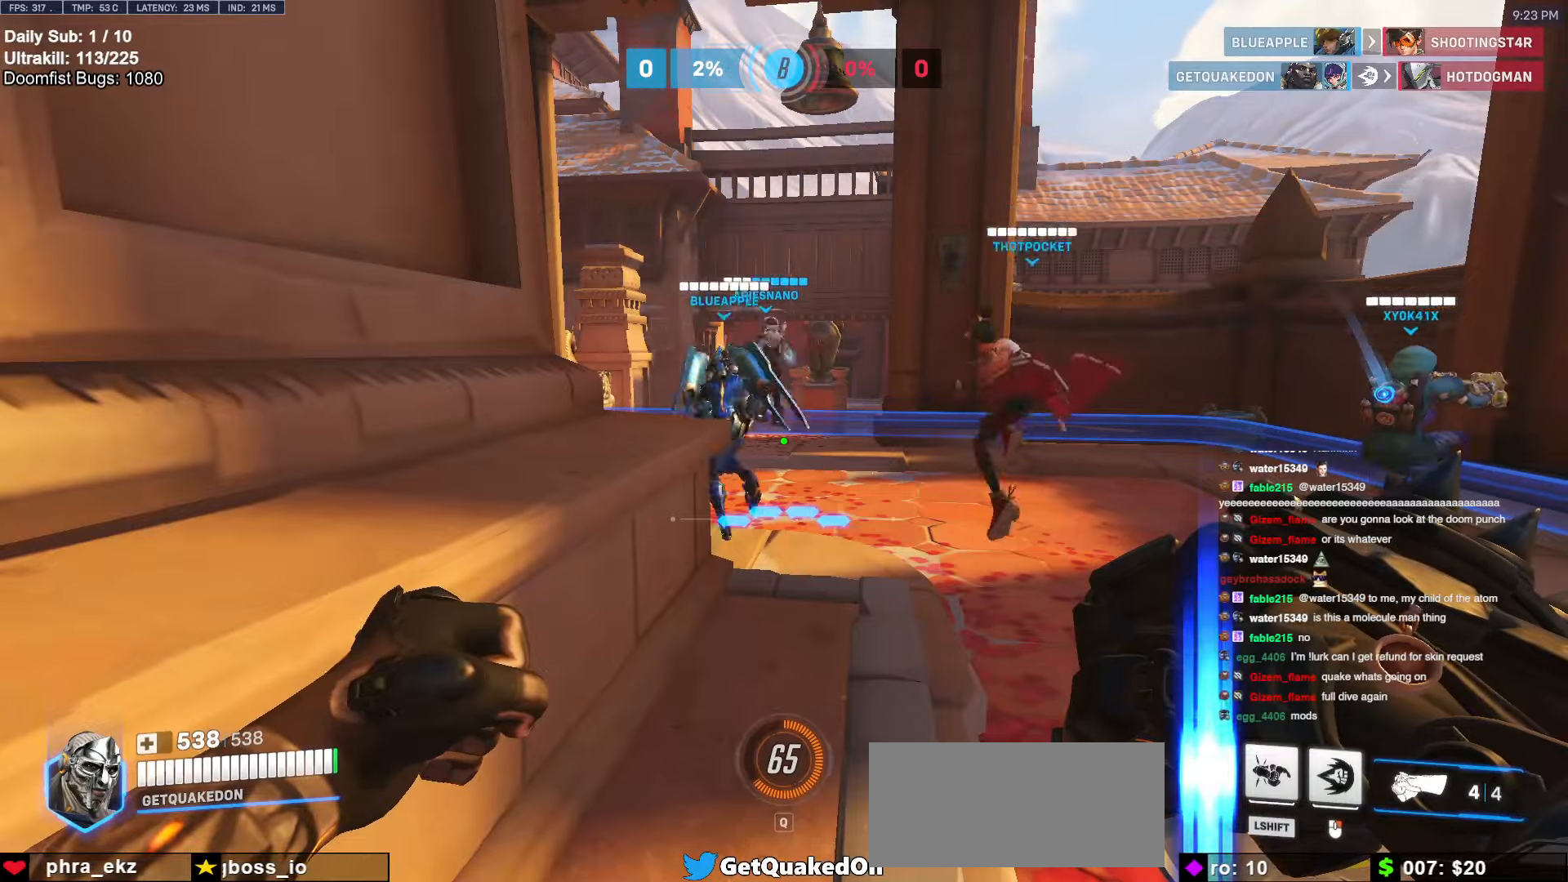
{"keys": ["d", "w"], "mouse": [], "events": [[183, "w", "down"], [383, "space", "down"], [433, "d", "down"], [467, "space", "up"]]}
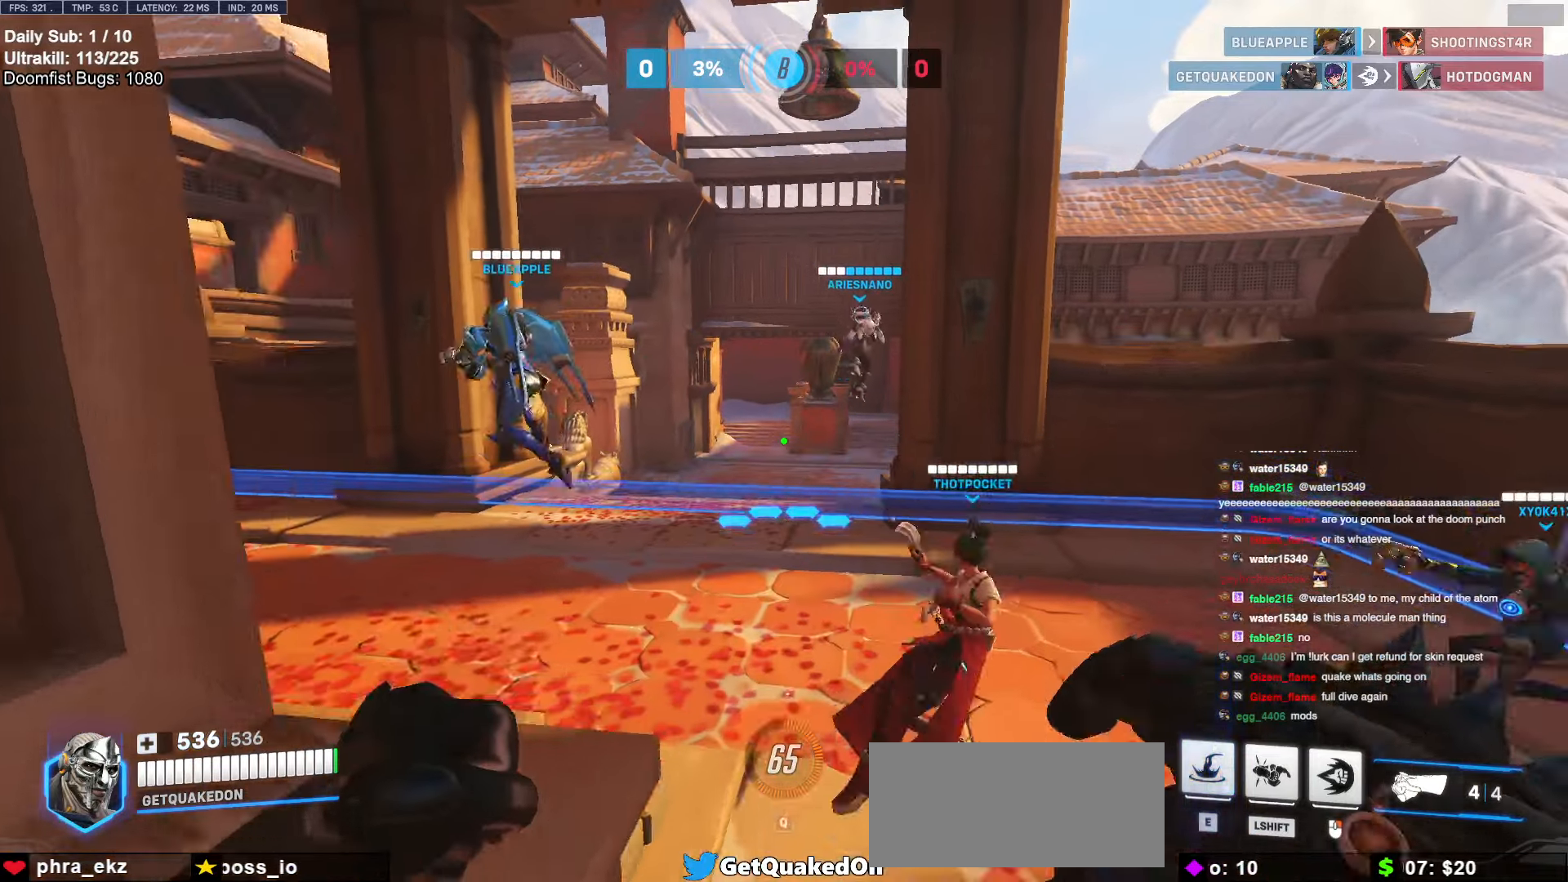
{"keys": ["w"], "mouse": [], "events": [[250, "d", "up"]]}
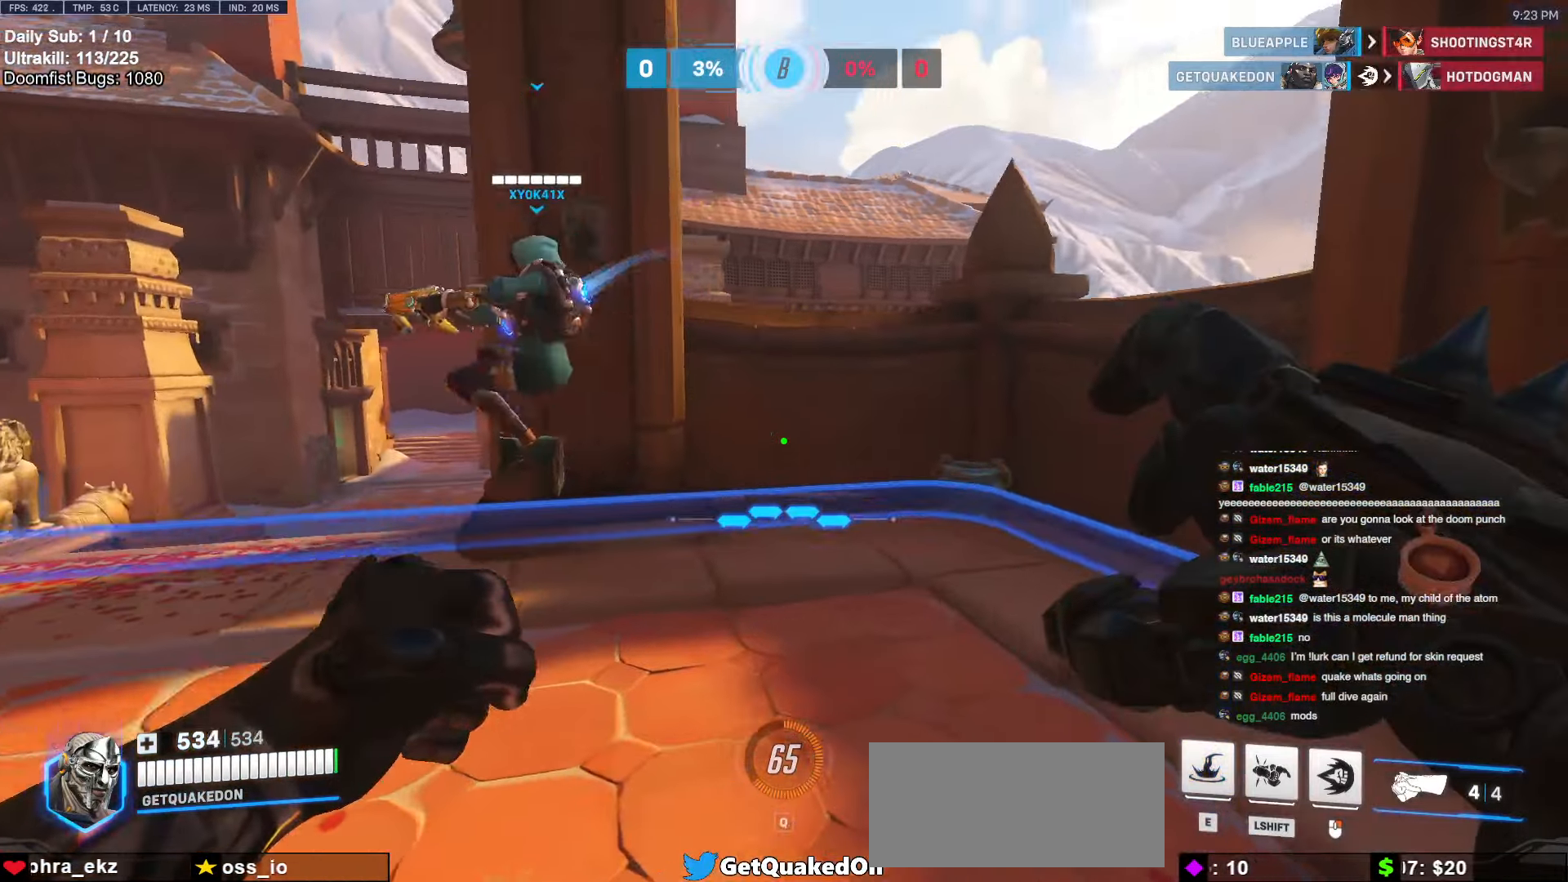
{"keys": ["w"], "mouse": [], "events": []}
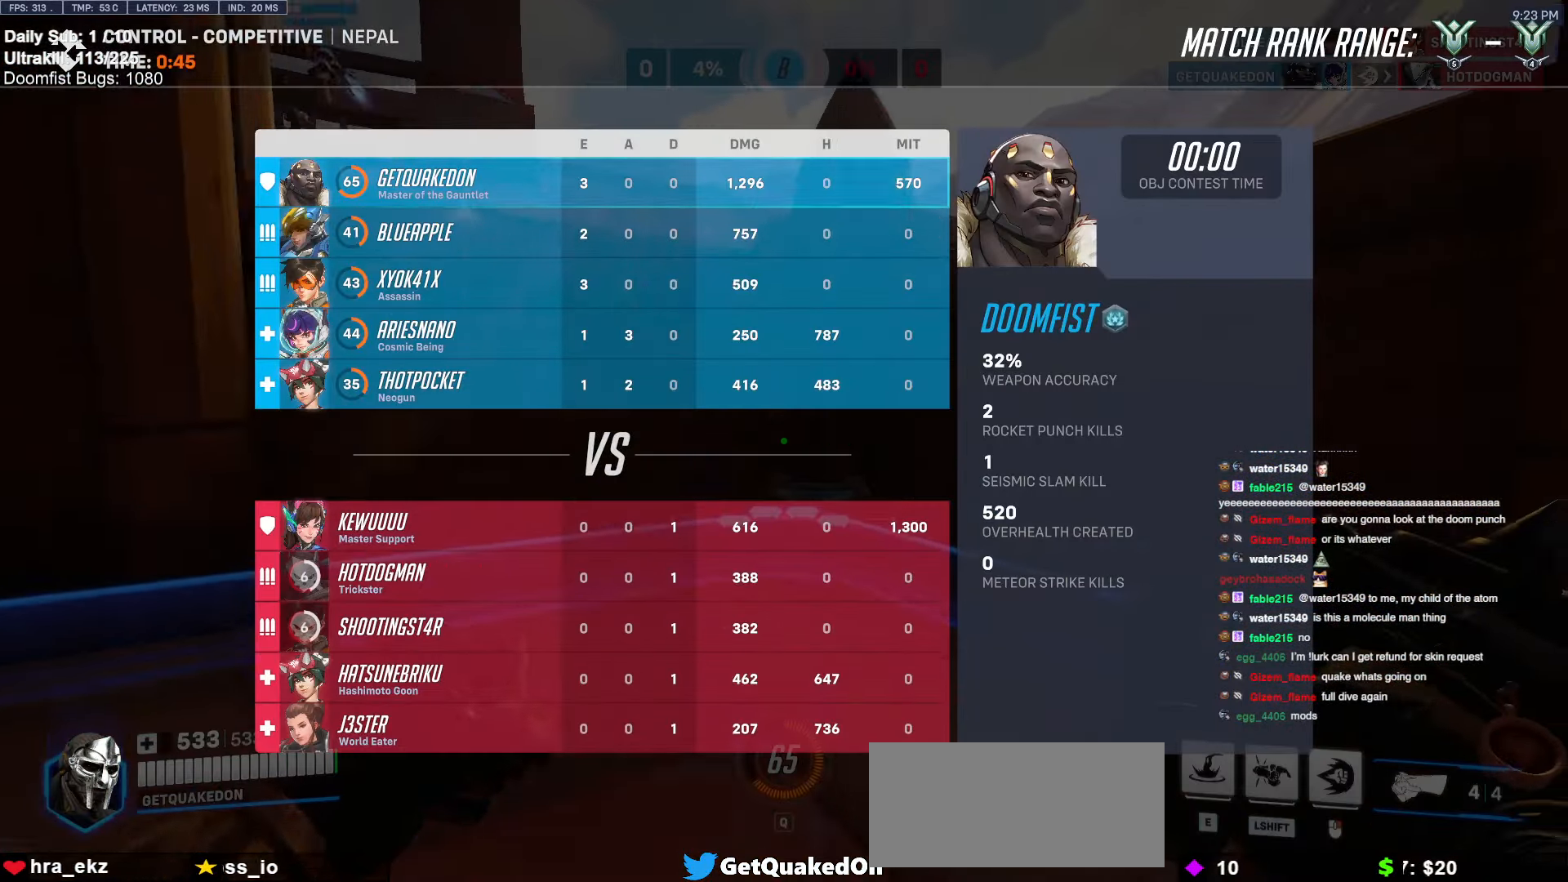
{"keys": ["d", "w"], "mouse": ["right"], "events": [[283, "space", "down"], [333, "mouse_right", "down"], [417, "d", "down"], [417, "space", "up"]]}
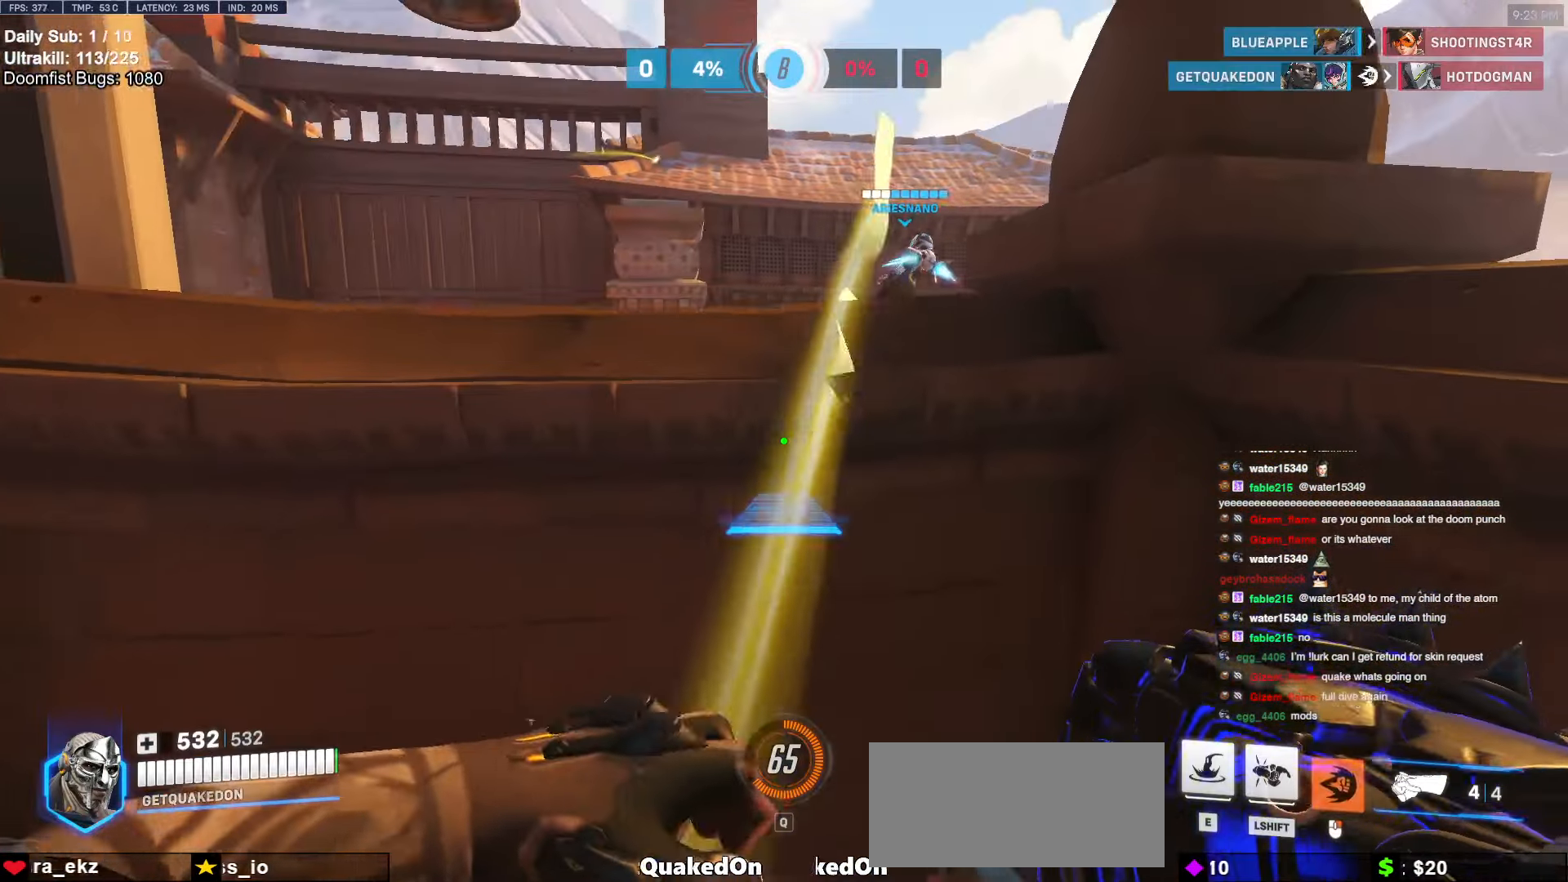
{"keys": [], "mouse": ["right"], "events": [[200, "w", "up"], [300, "d", "up"]]}
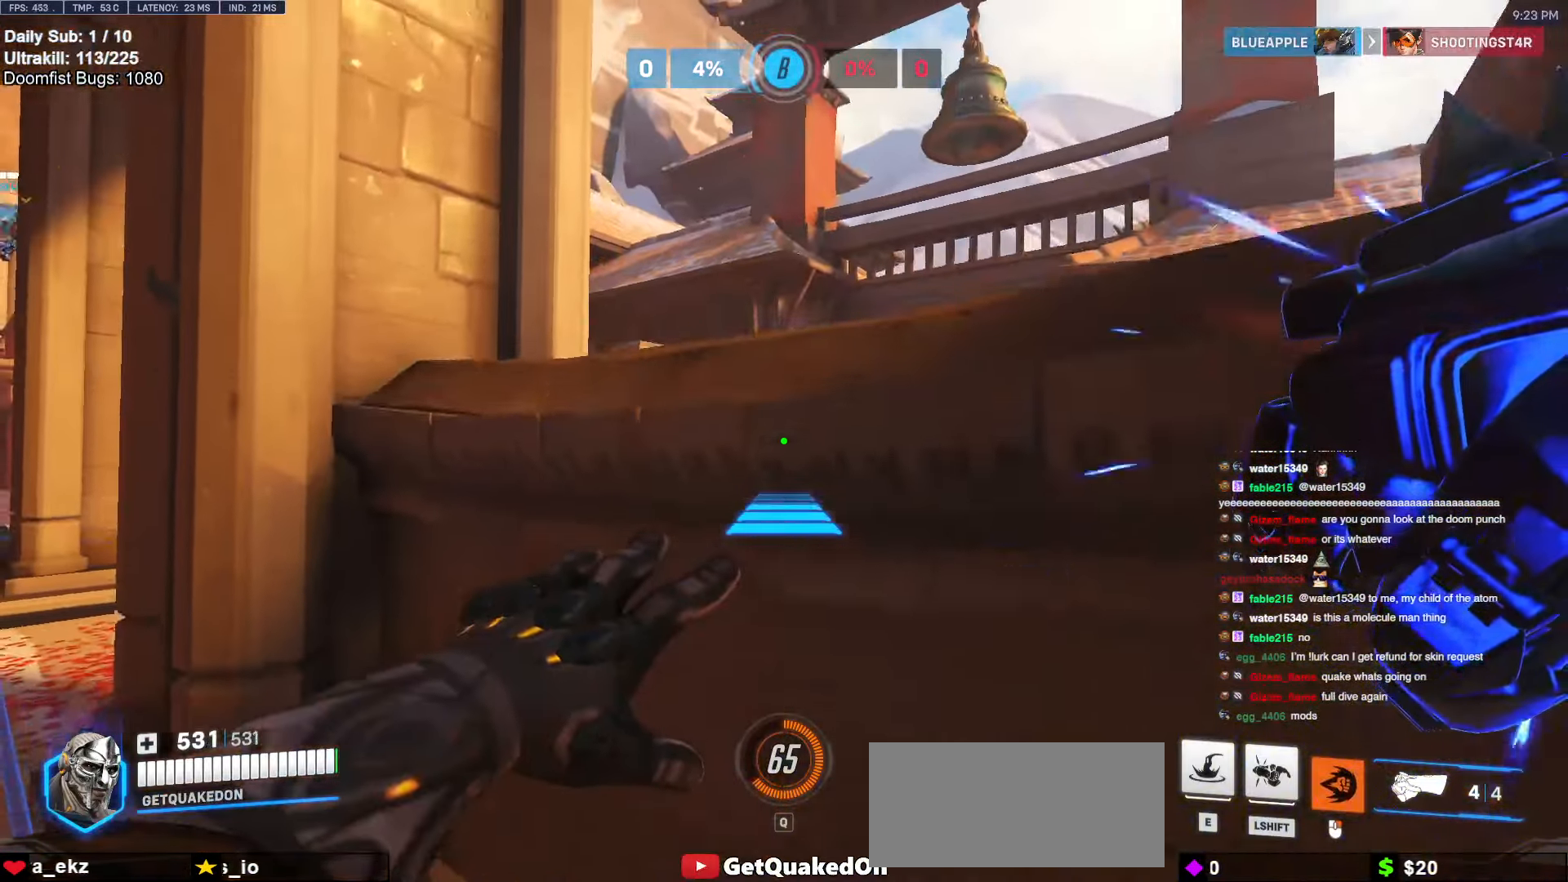
{"keys": ["w"], "mouse": [], "events": [[83, "space", "down"], [183, "space", "up"], [267, "w", "down"], [333, "mouse_right", "up"]]}
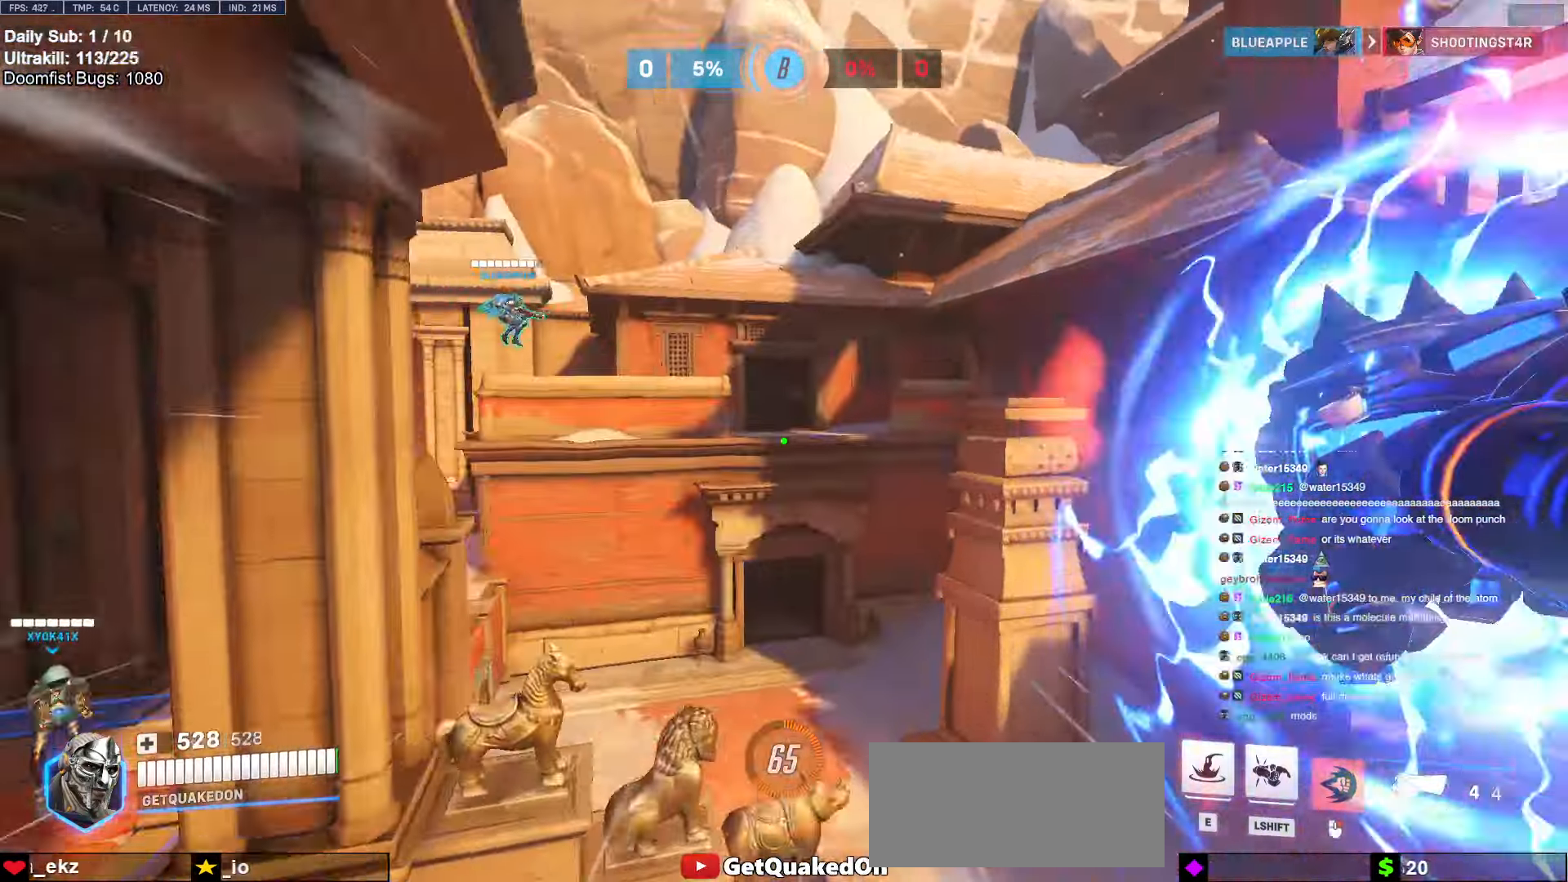
{"keys": ["w"], "mouse": [], "events": [[150, "space", "down"], [250, "space", "up"]]}
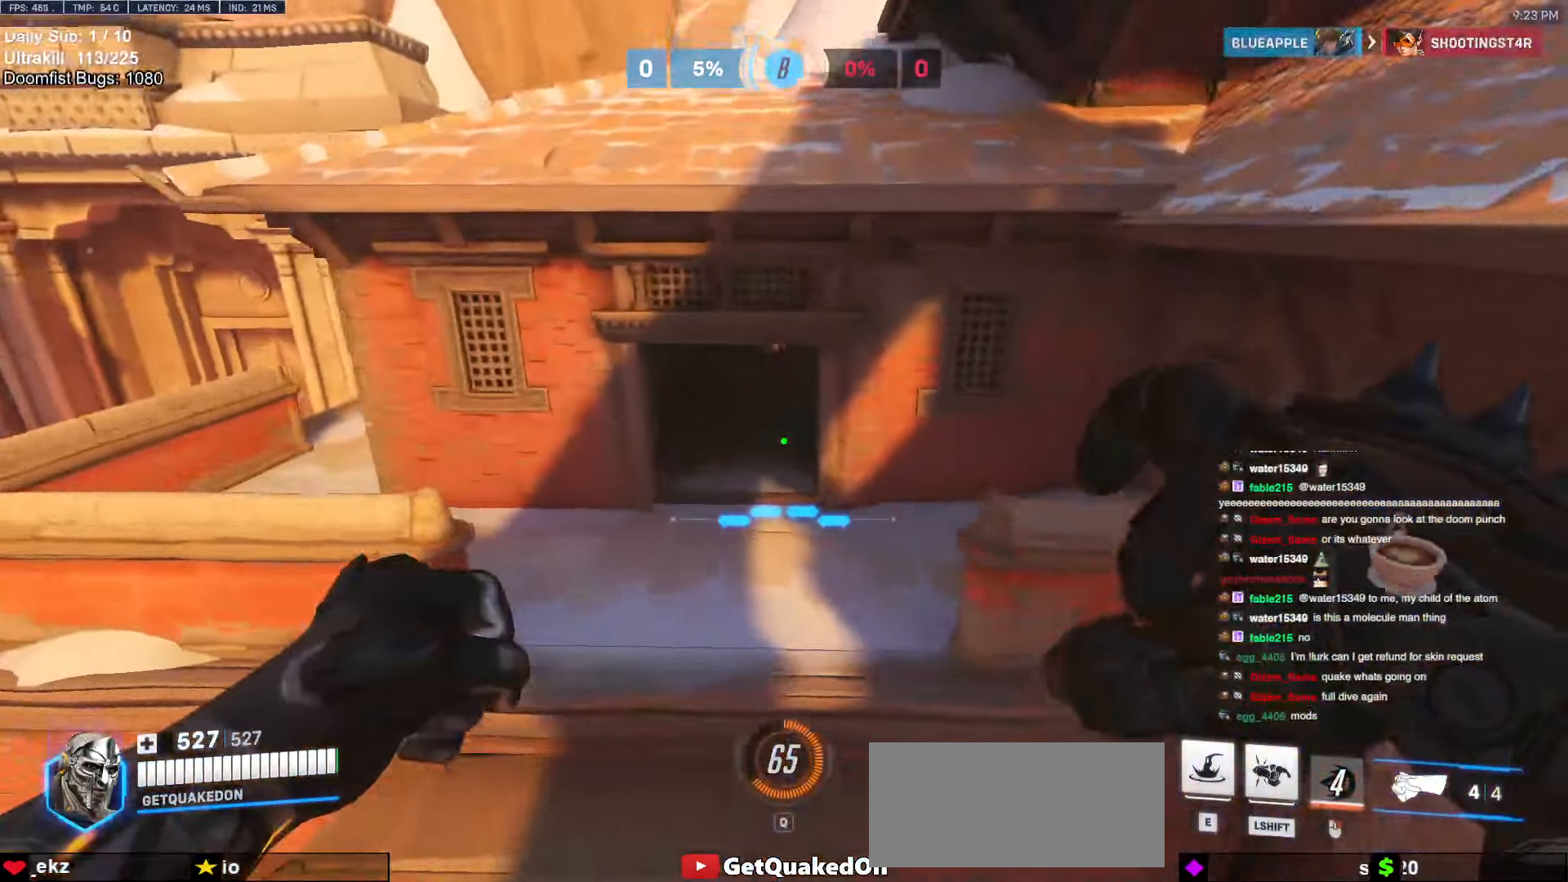
{"keys": ["w"], "mouse": [], "events": [[167, "a", "down"], [250, "a", "up"]]}
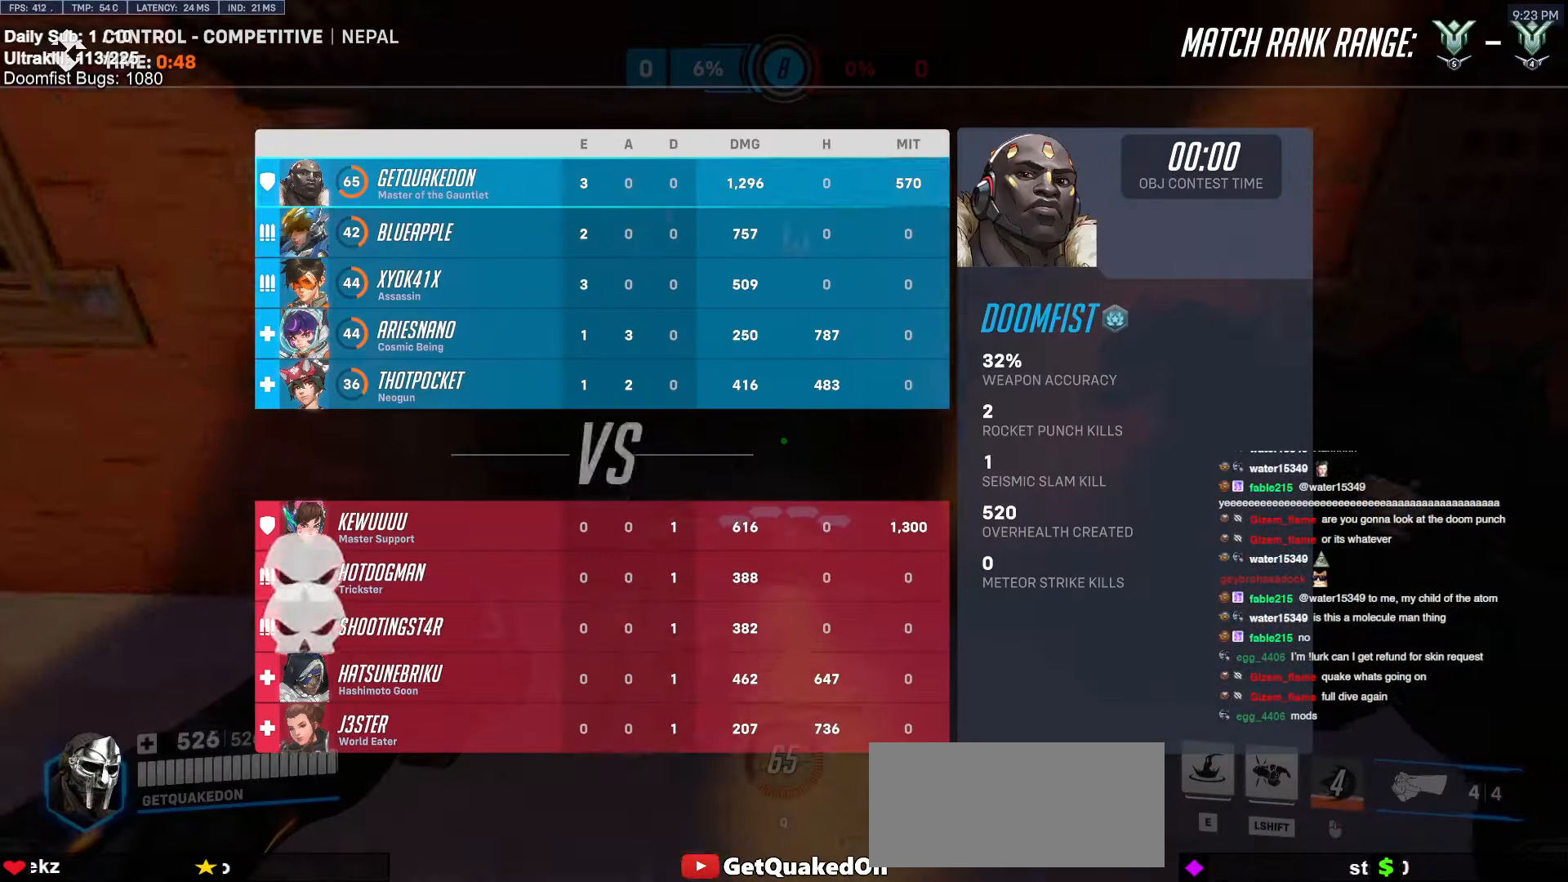
{"keys": ["w"], "mouse": [], "events": []}
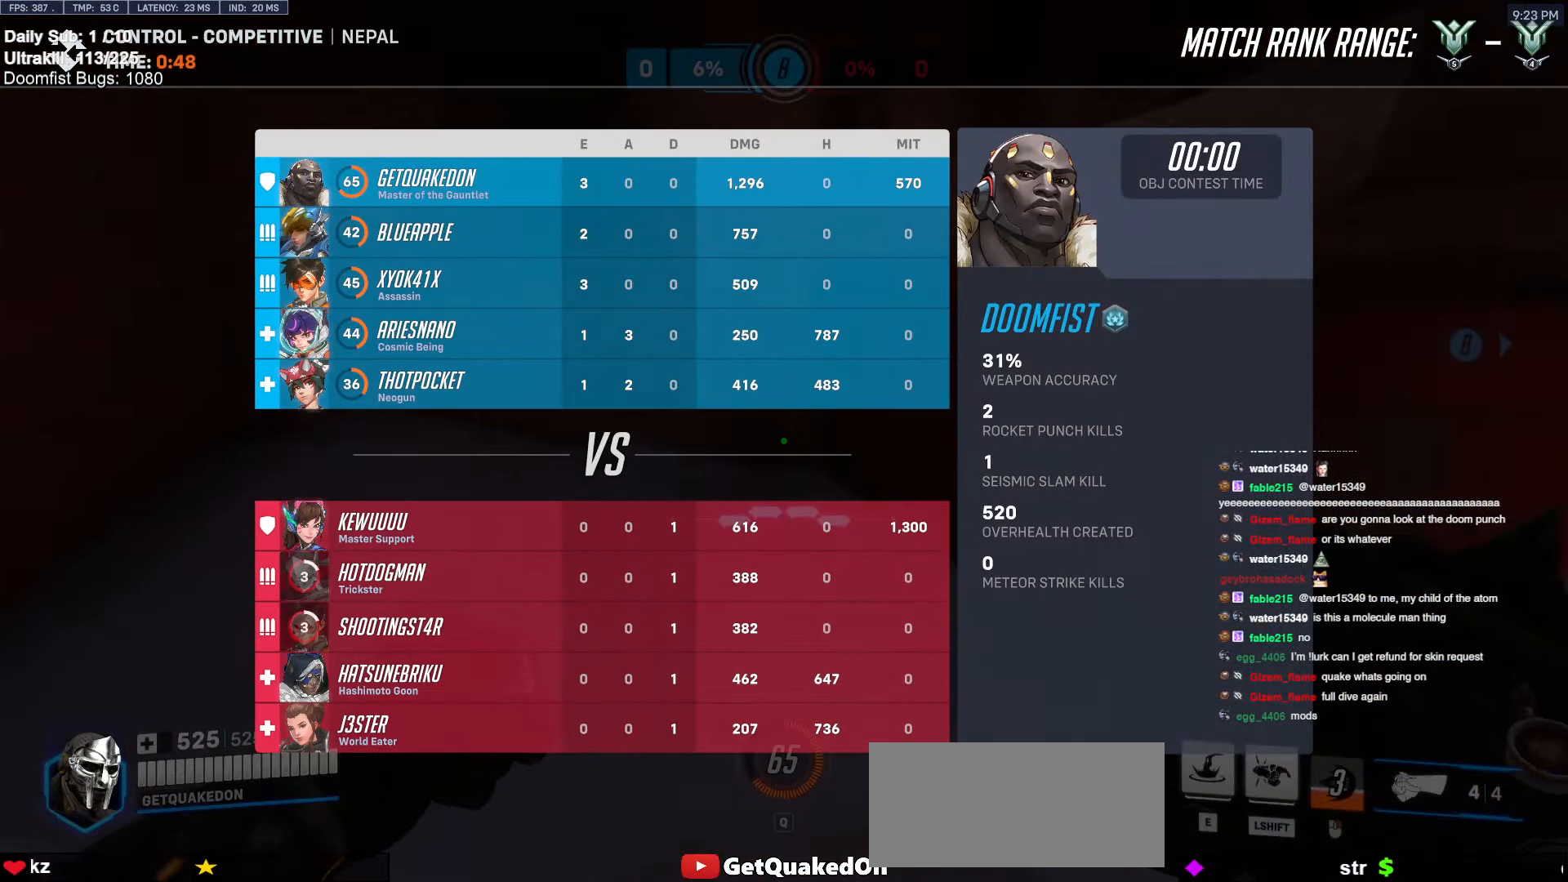
{"keys": [], "mouse": [], "events": [[333, "w", "up"]]}
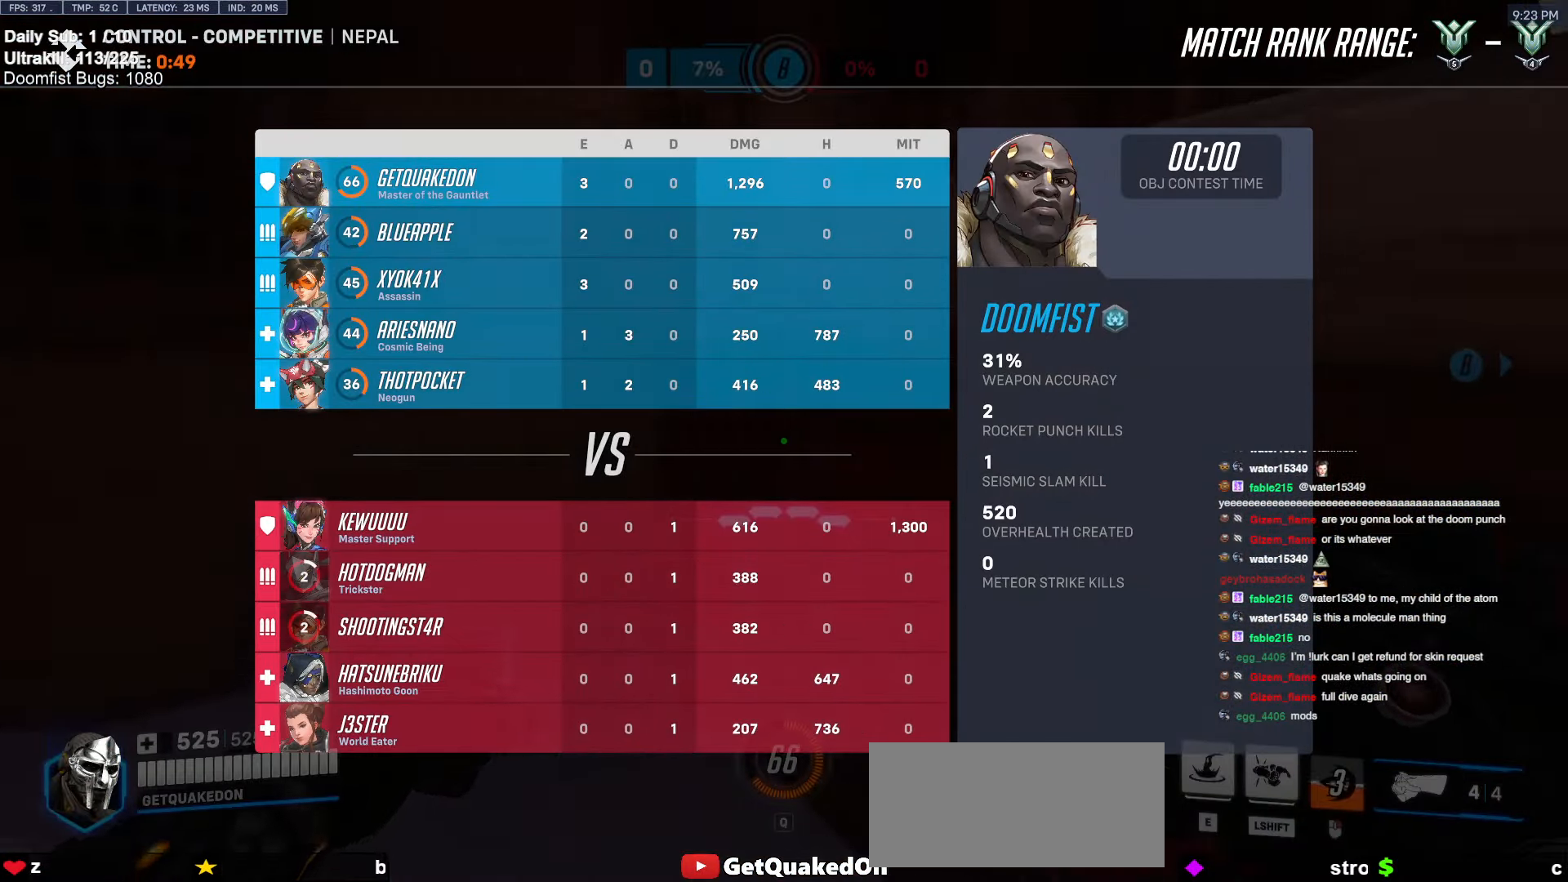
{"keys": [], "mouse": [], "events": []}
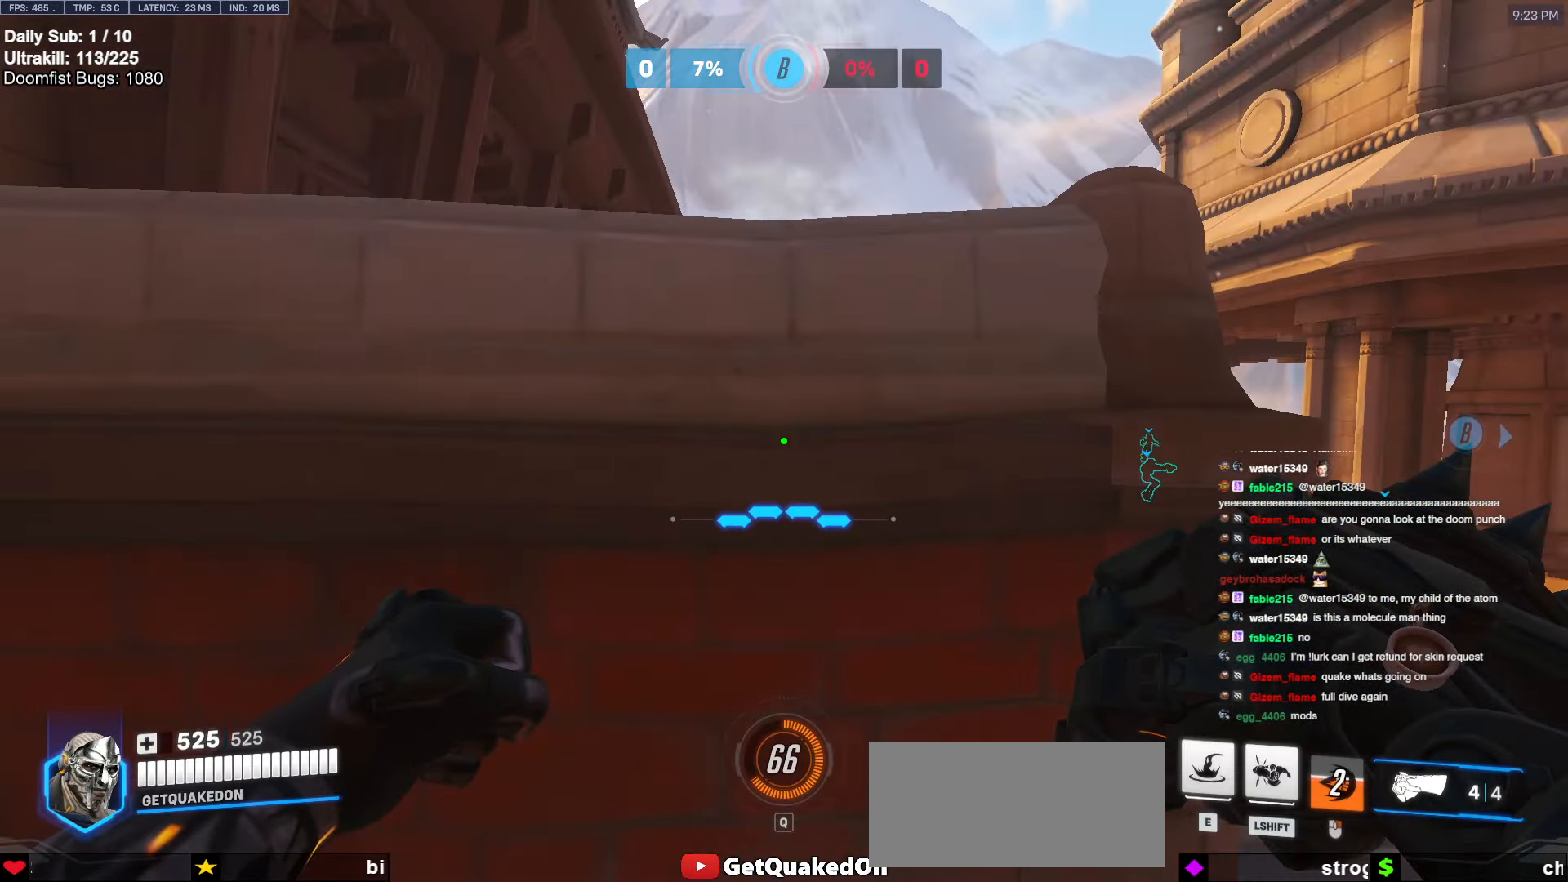
{"keys": [], "mouse": [], "events": []}
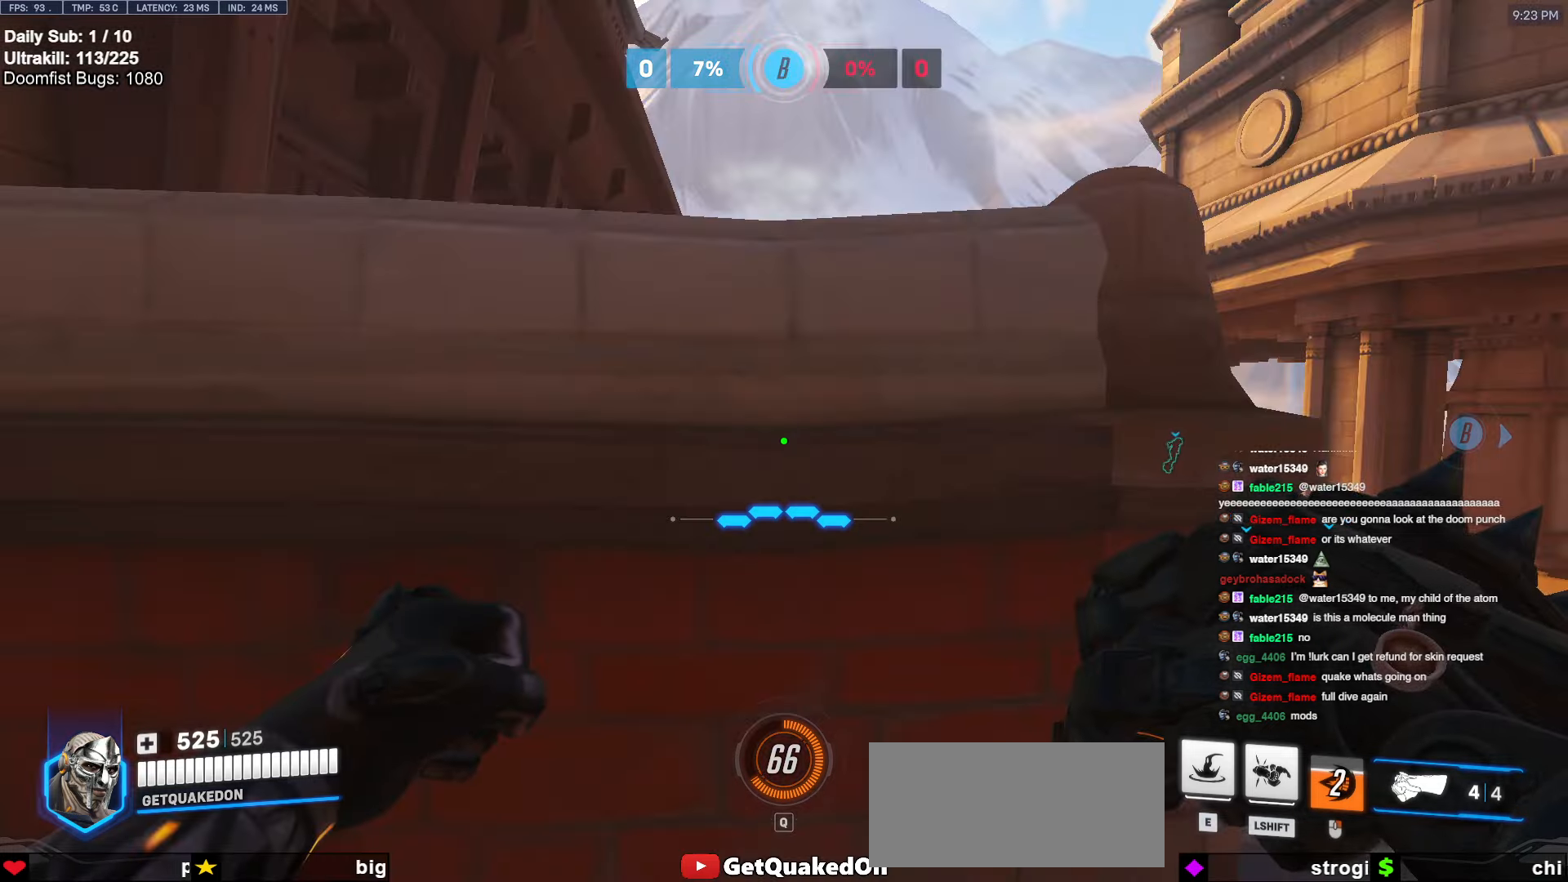
{"keys": [], "mouse": [], "events": []}
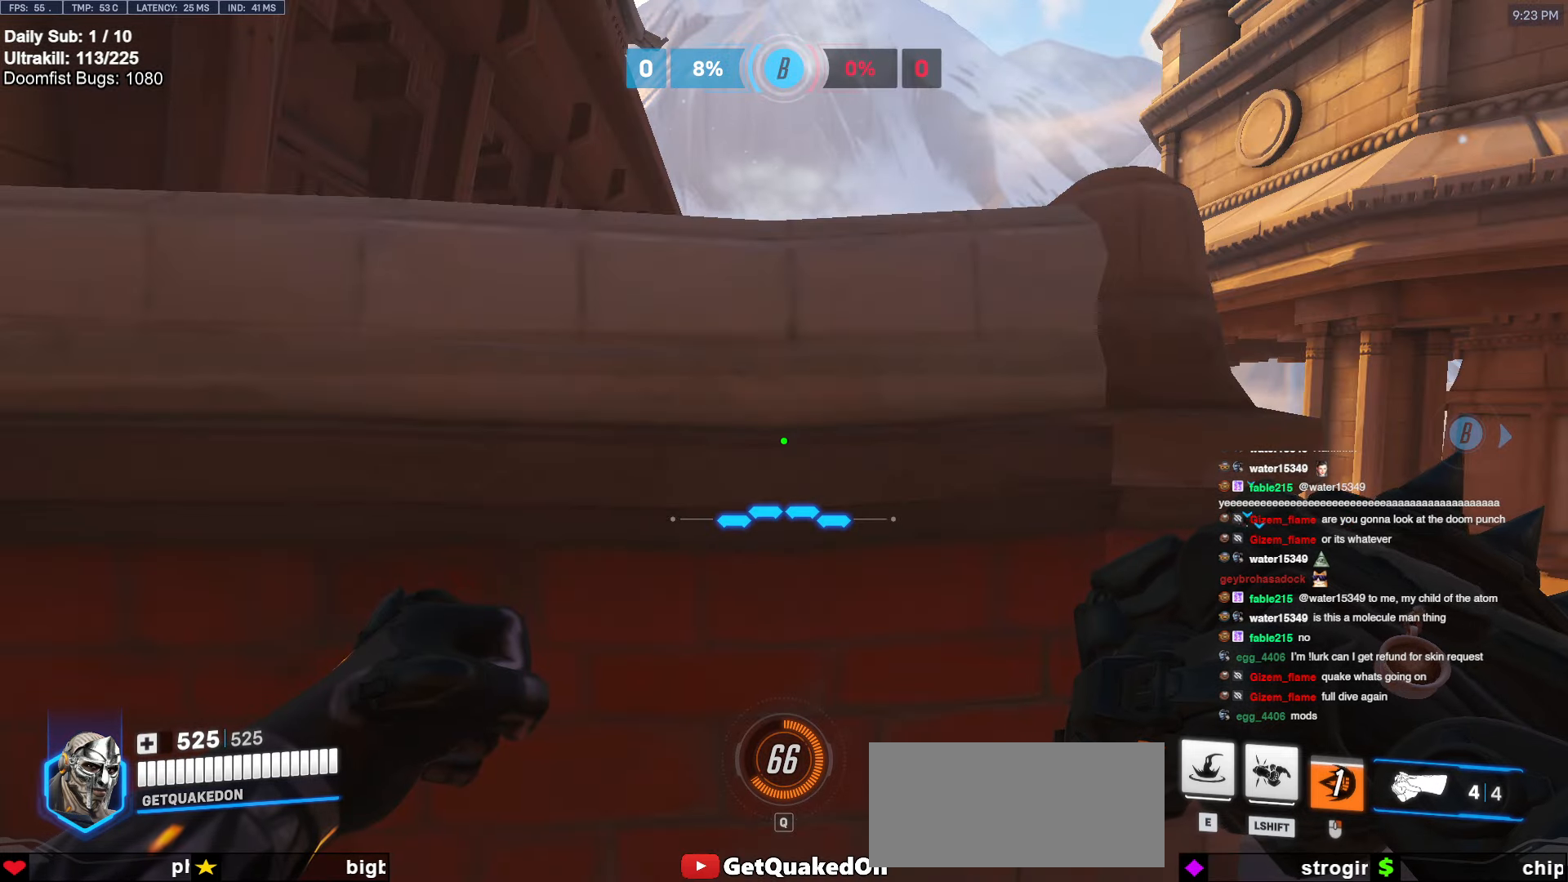
{"keys": [], "mouse": [], "events": []}
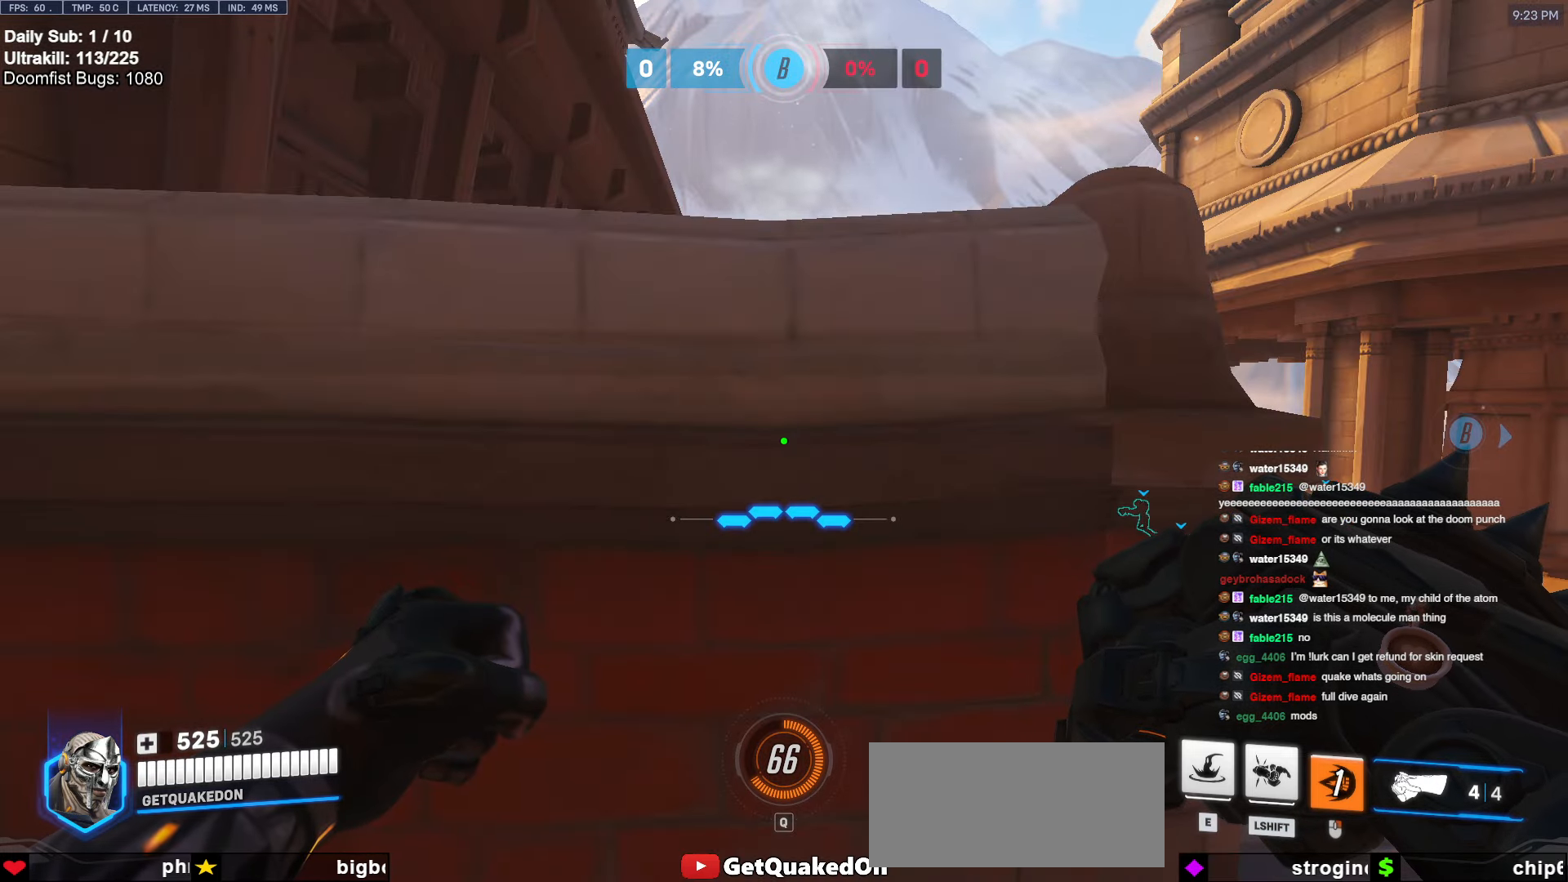
{"keys": [], "mouse": [], "events": []}
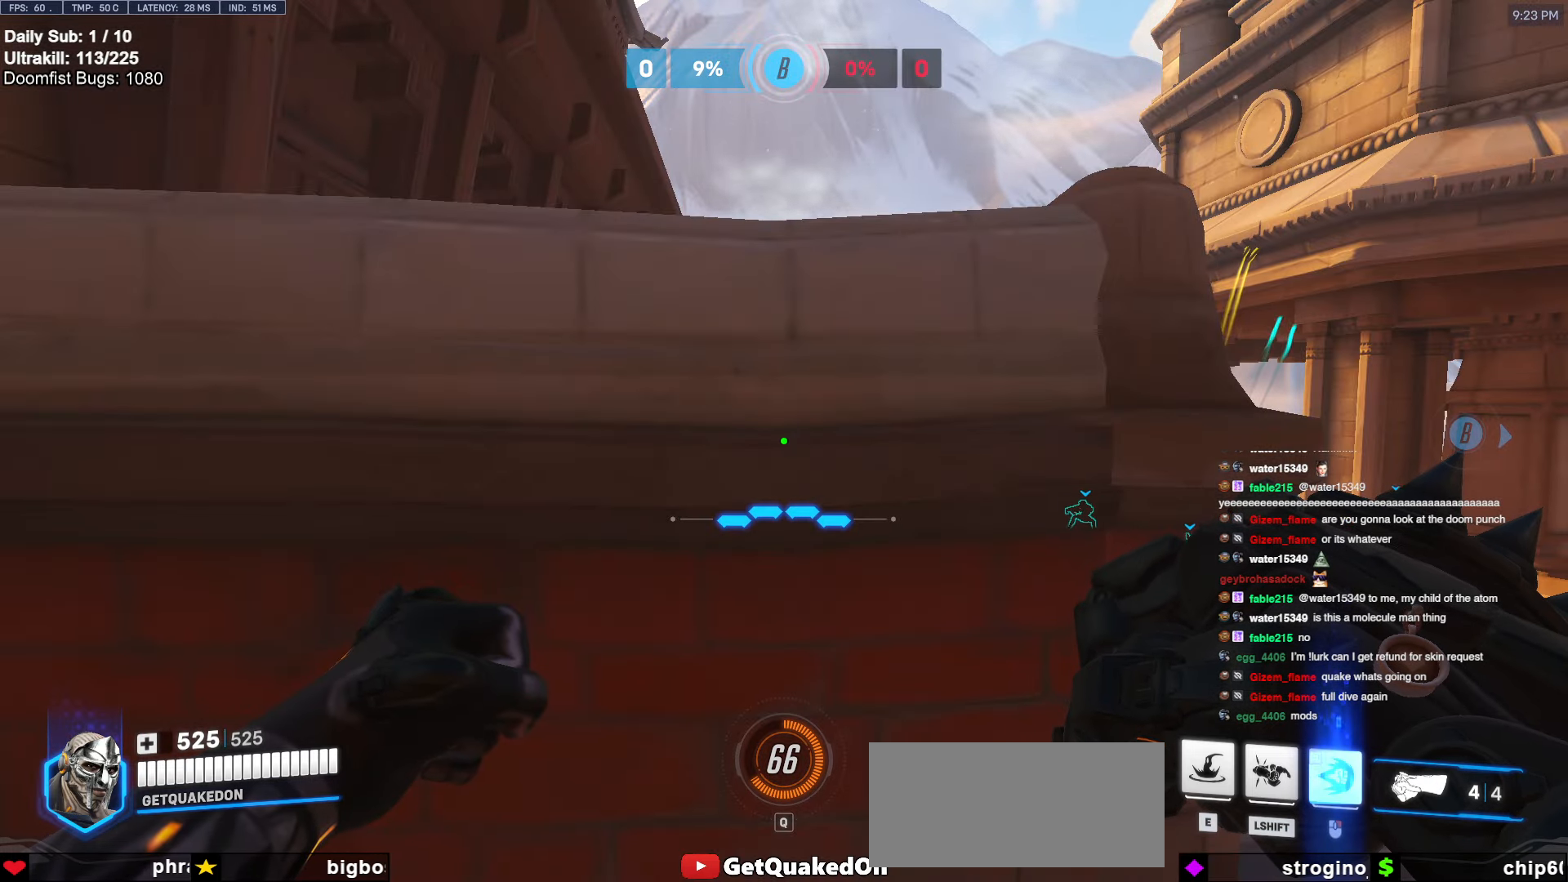
{"keys": [], "mouse": [], "events": [[133, "mouse_left", "down"], [183, "mouse_left", "up"]]}
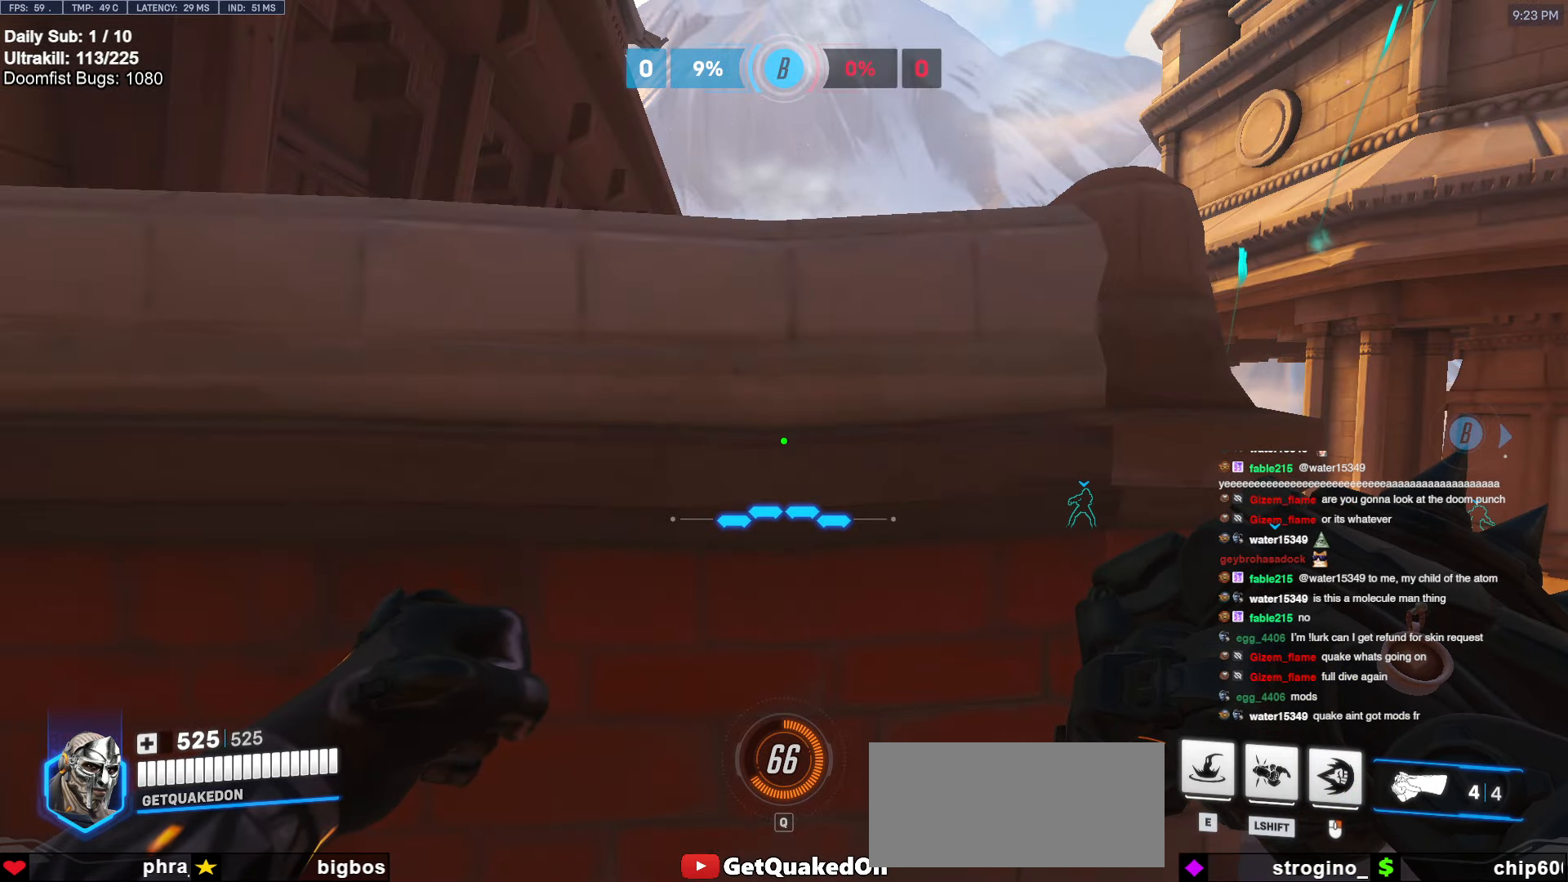
{"keys": [], "mouse": [], "events": []}
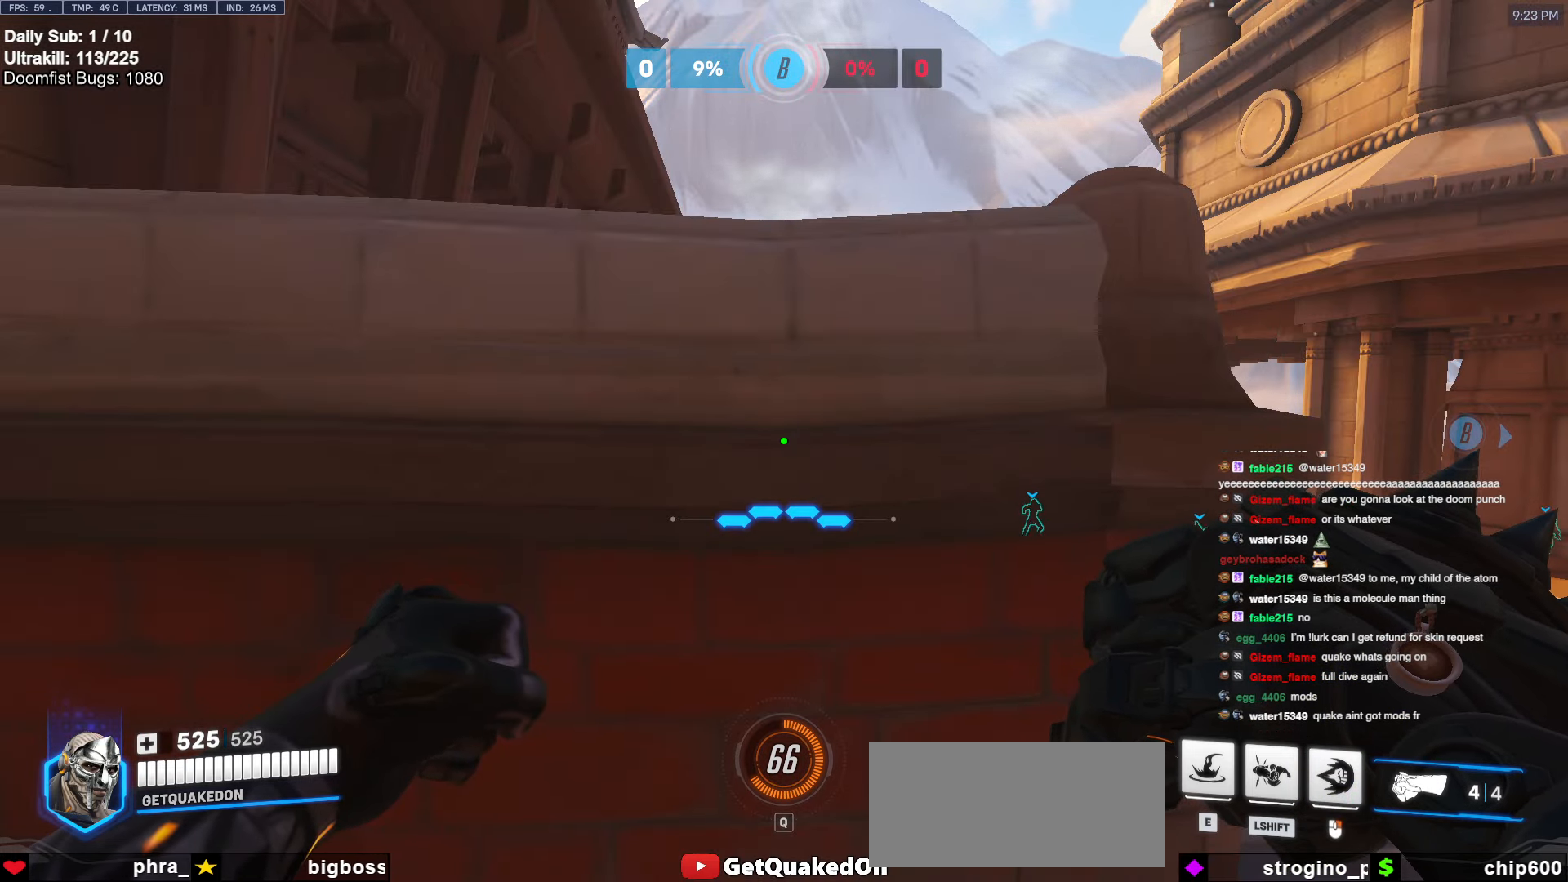
{"keys": [], "mouse": [], "events": [[33, "mouse_left", "down"], [67, "mouse_left", "up"], [350, "mouse_left", "down"], [433, "mouse_left", "up"]]}
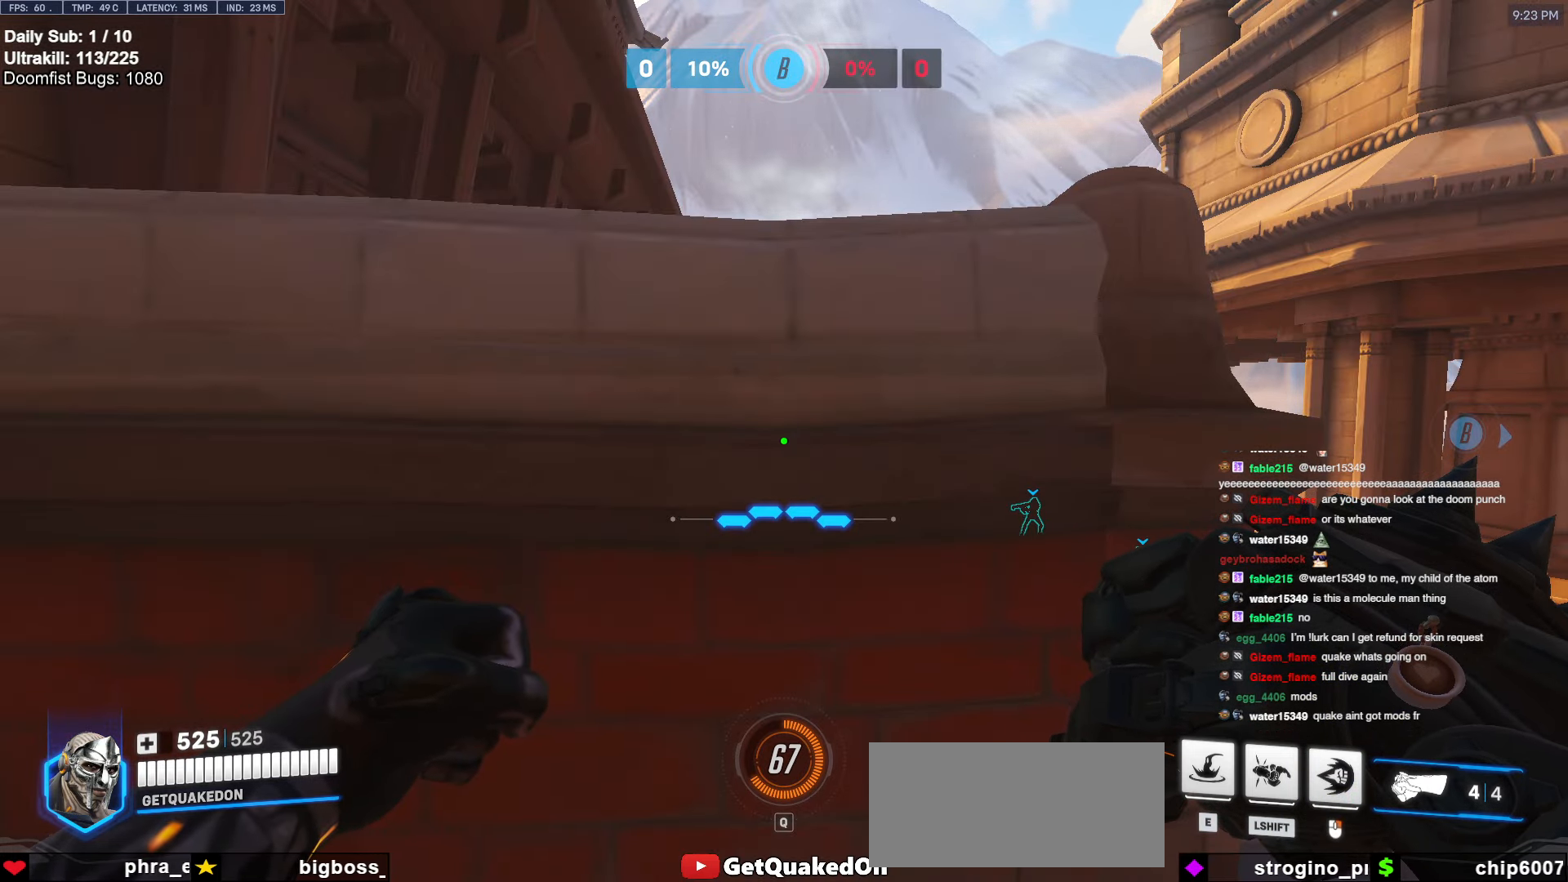
{"keys": [], "mouse": [], "events": []}
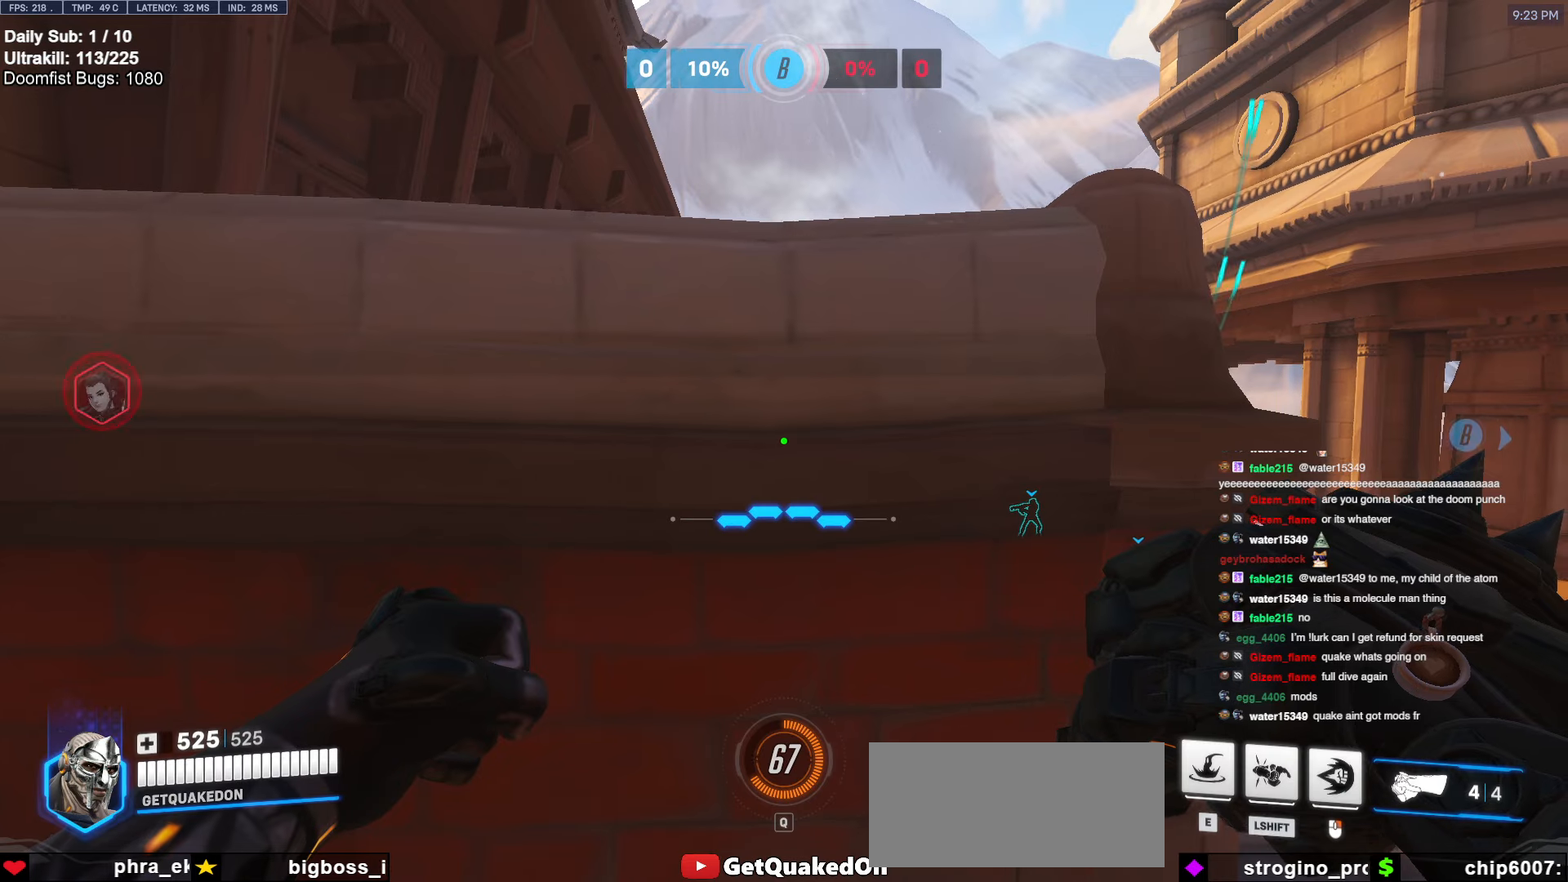
{"keys": ["w"], "mouse": [], "events": [[333, "d", "down"], [333, "space", "down"], [383, "w", "down"], [433, "d", "up"], [483, "space", "up"]]}
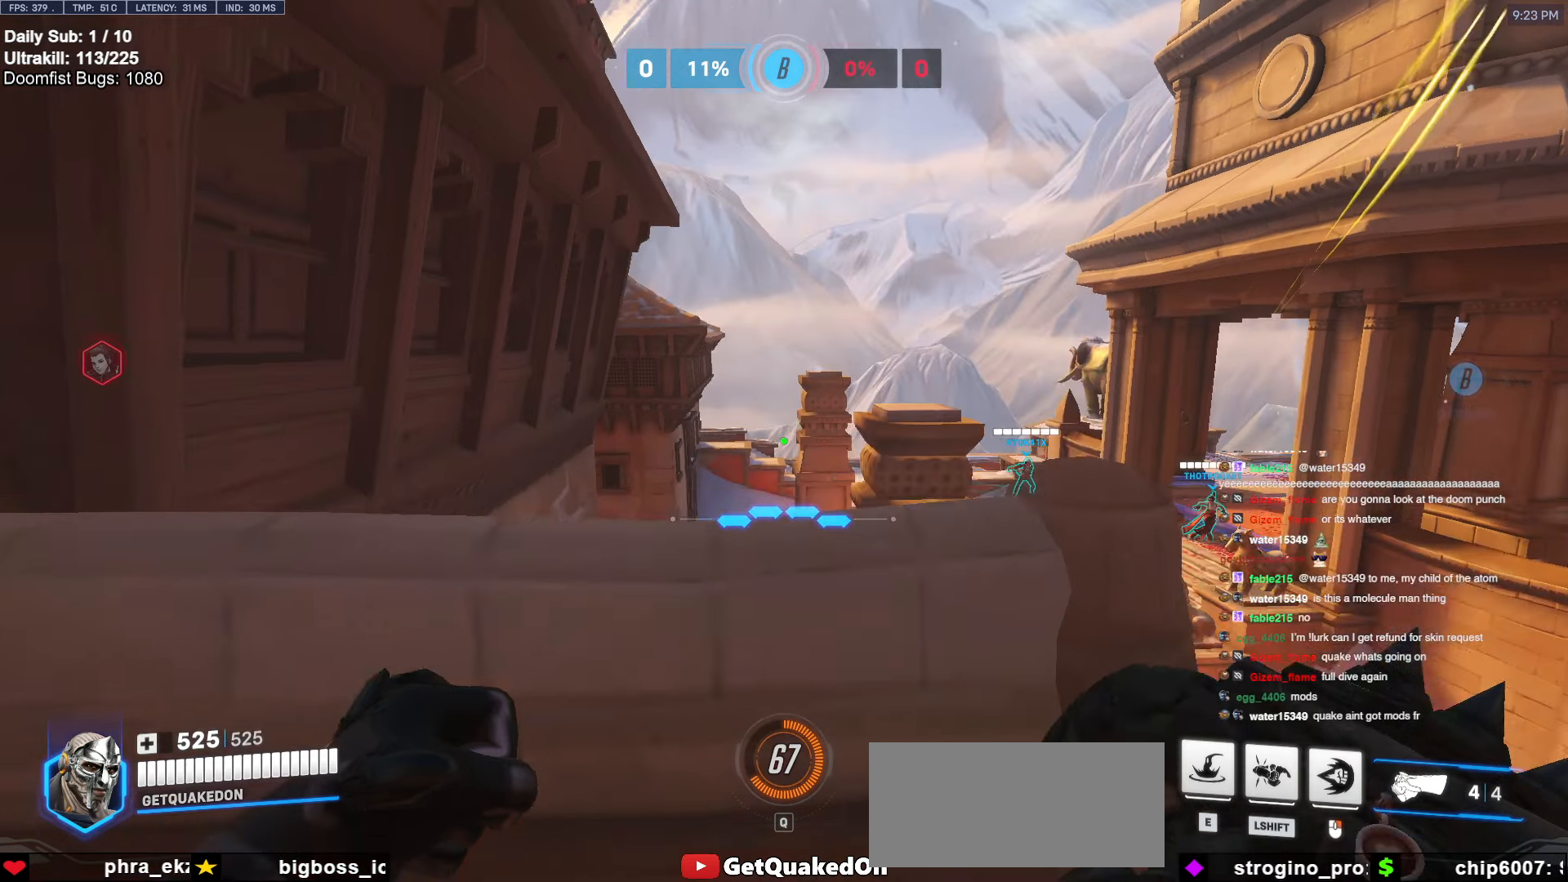
{"keys": ["w"], "mouse": [], "events": [[200, "w", "up"], [483, "w", "down"]]}
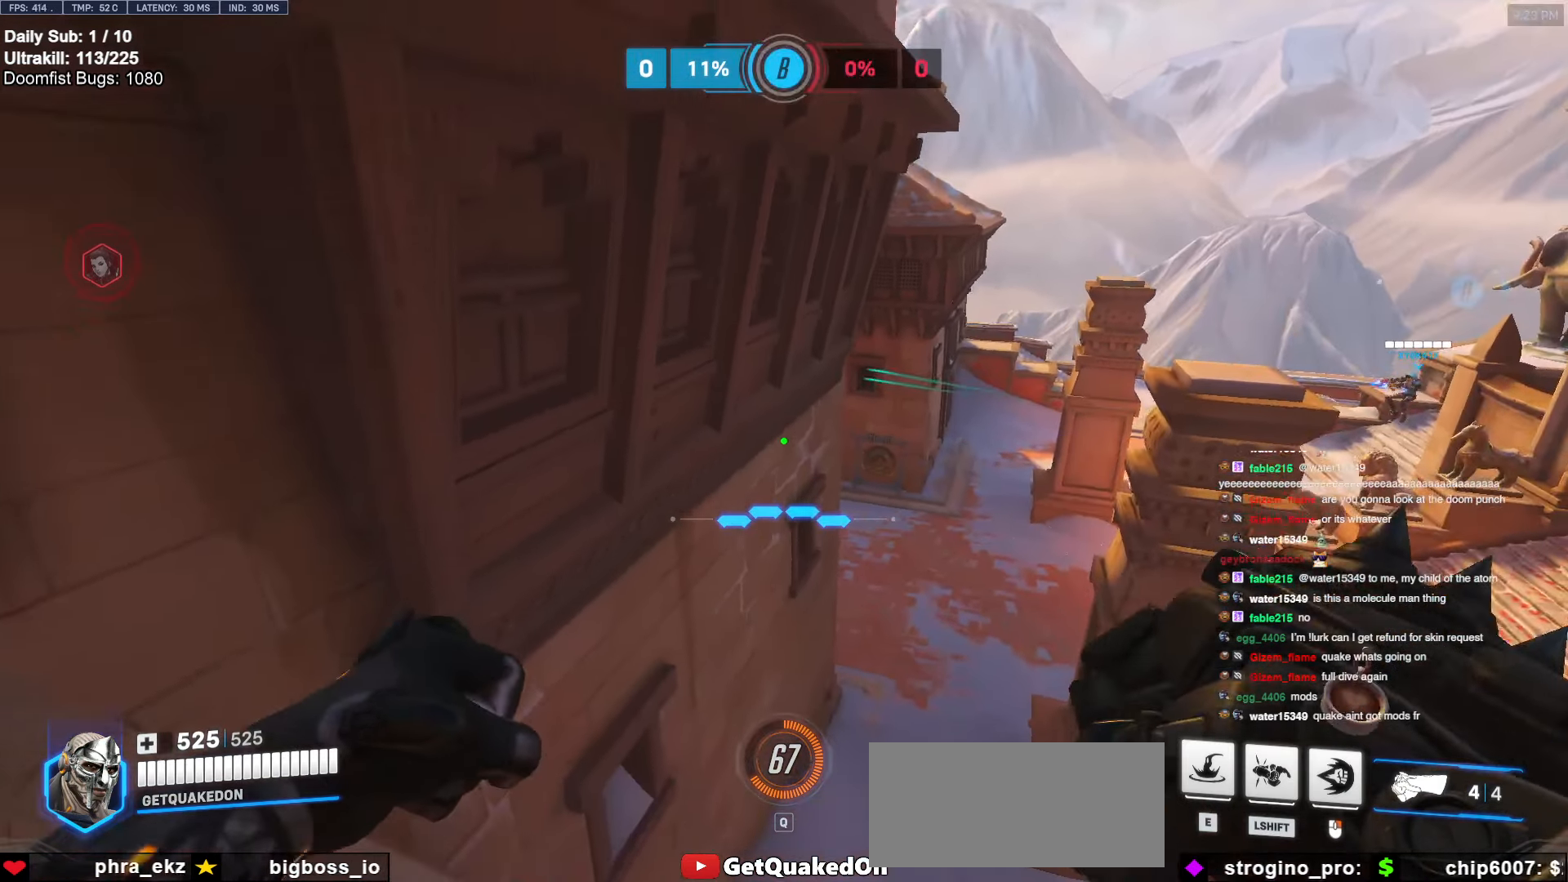
{"keys": [], "mouse": [], "events": [[33, "w", "up"]]}